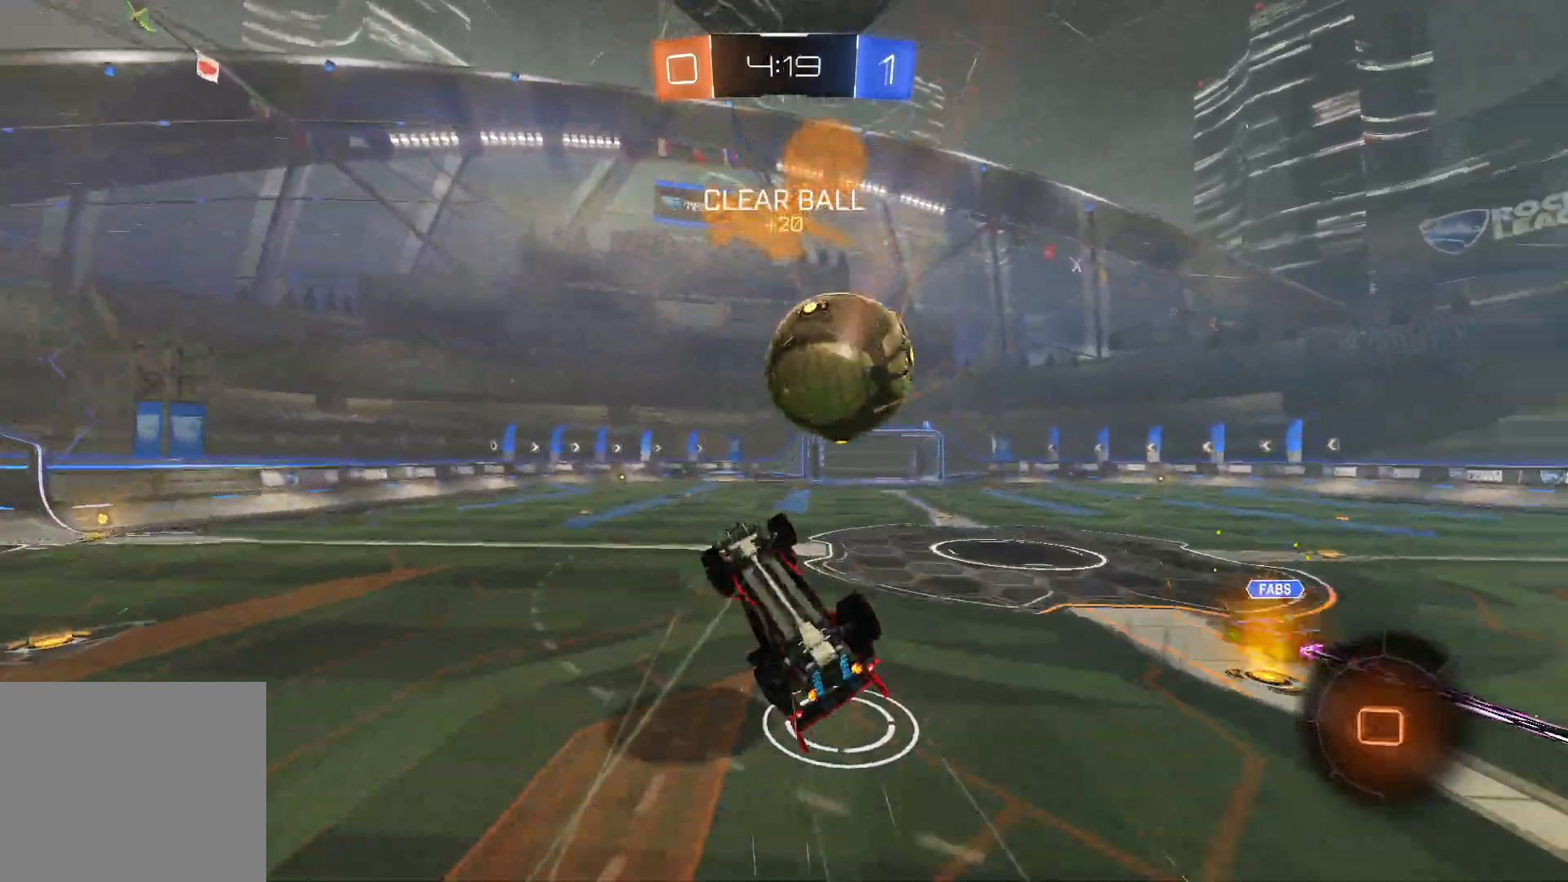
Gameplay with a controller (PlayStation layout); each line is a JSON object with the inputs held at the frame after it. "events" lists button and stick changes between this image and that frame as [ms after this image, input, new state], when the widget could be followed in between.
{"buttons": ["R2"], "left_stick": "up", "right_stick": "center", "events": [[67, "TRIANGLE", "up"], [250, "left_stick", "right"], [417, "left_stick", "up"], [467, "L1", "up"], [467, "SQUARE", "up"]]}
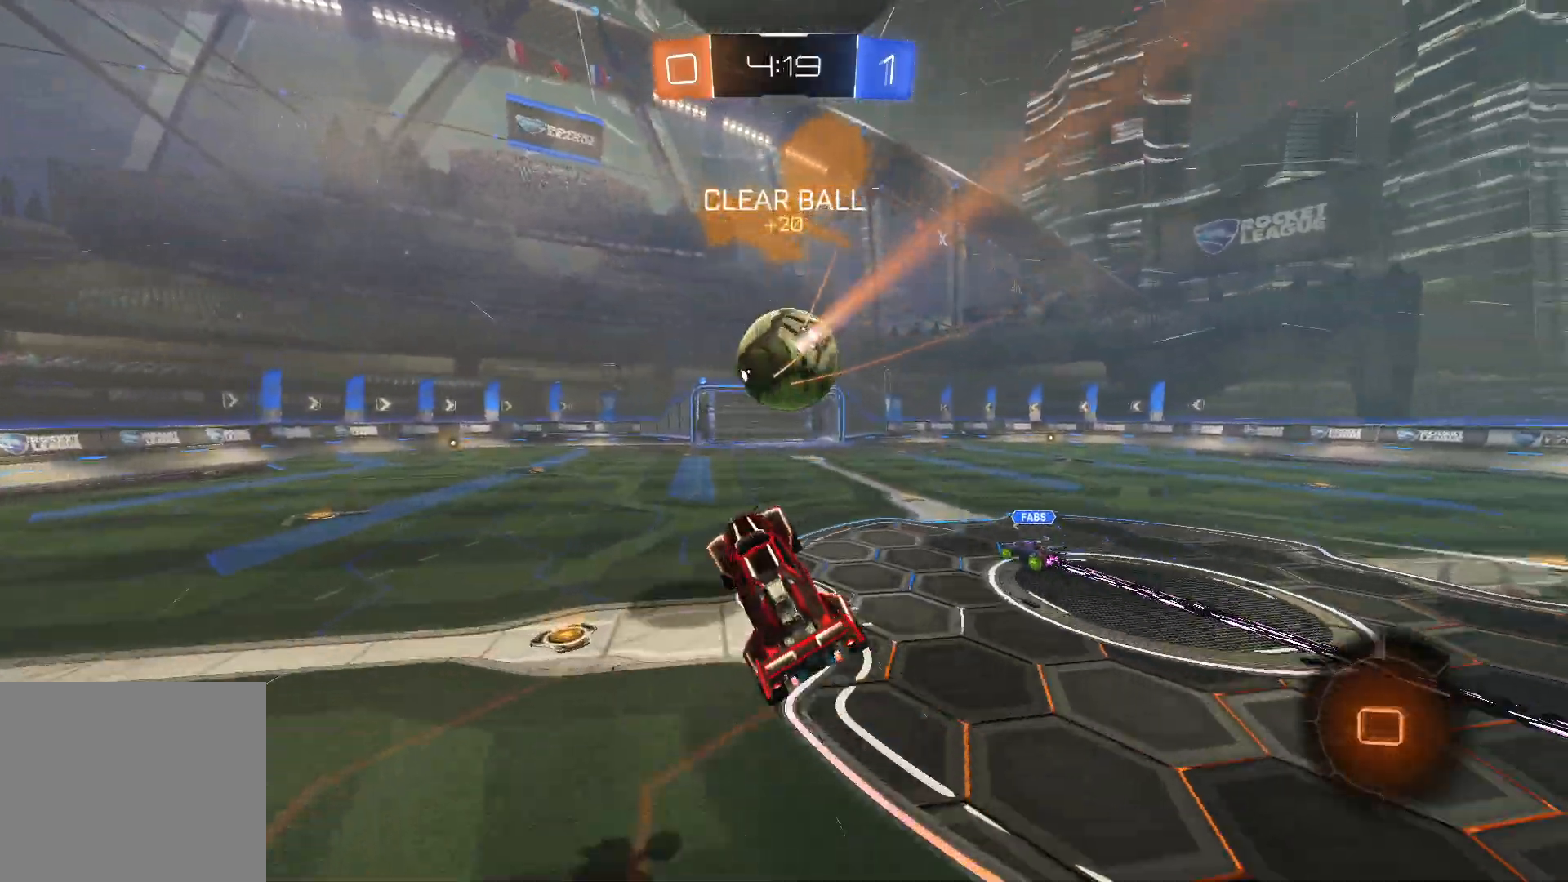
{"buttons": ["R2"], "left_stick": "right", "right_stick": "center", "events": [[17, "left_stick", "center"], [167, "left_stick", "up-right"], [283, "left_stick", "center"], [400, "left_stick", "right"]]}
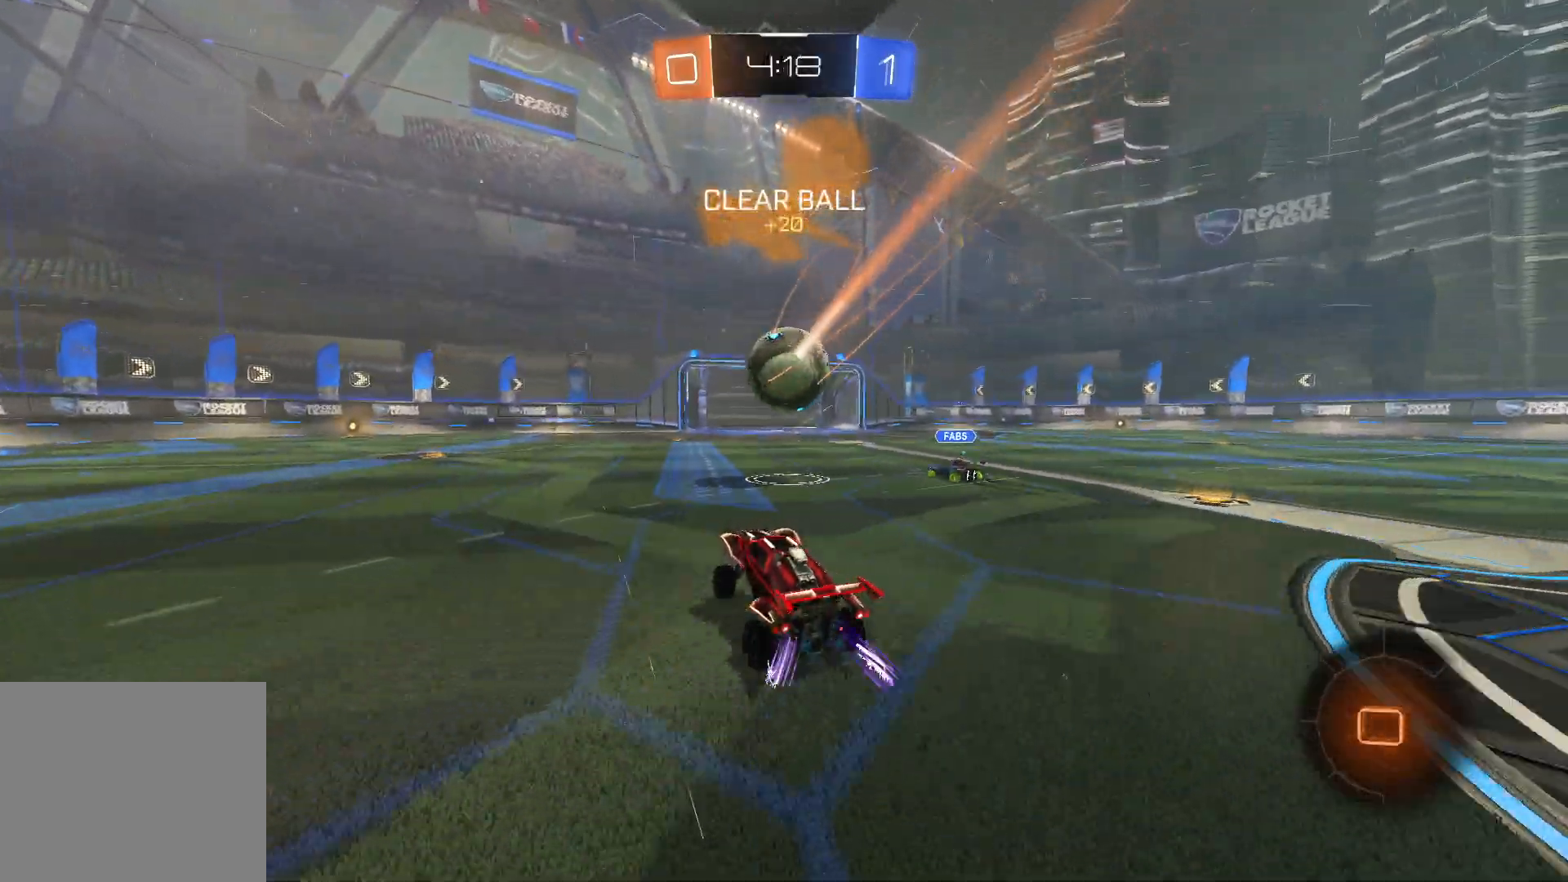
{"buttons": ["R2"], "left_stick": "left", "right_stick": "center", "events": [[50, "left_stick", "center"], [100, "left_stick", "left"], [150, "L1", "down"], [250, "left_stick", "center"], [400, "left_stick", "left"], [417, "L1", "up"]]}
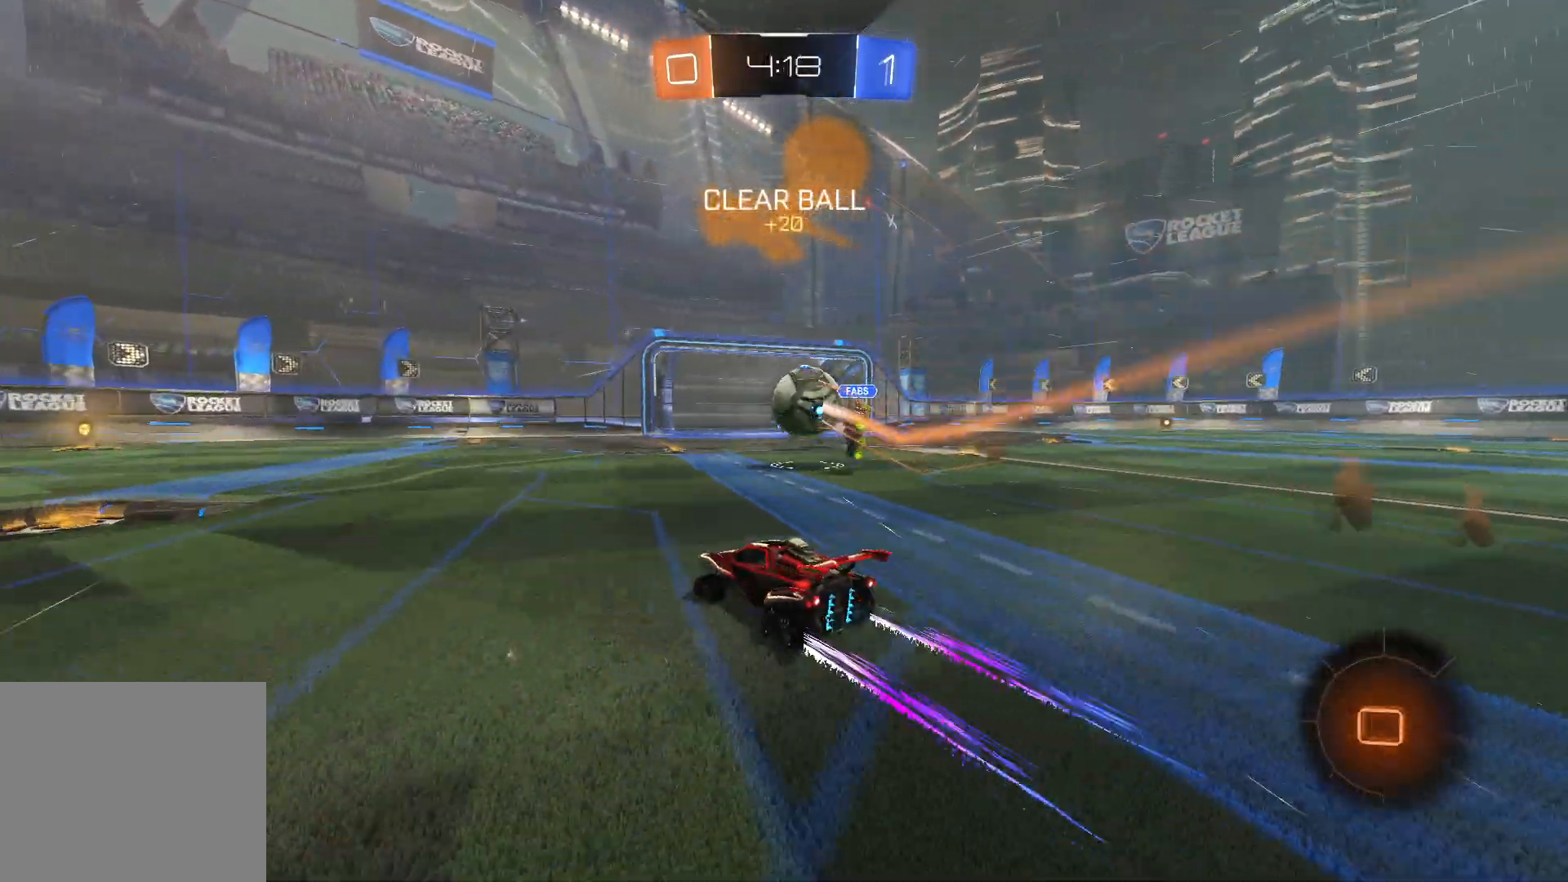
{"buttons": ["SQUARE", "R2"], "left_stick": "right", "right_stick": "center", "events": [[317, "R2", "up"], [333, "R1", "down"], [333, "left_stick", "right"], [467, "SQUARE", "down"], [483, "R1", "up"], [483, "R2", "down"]]}
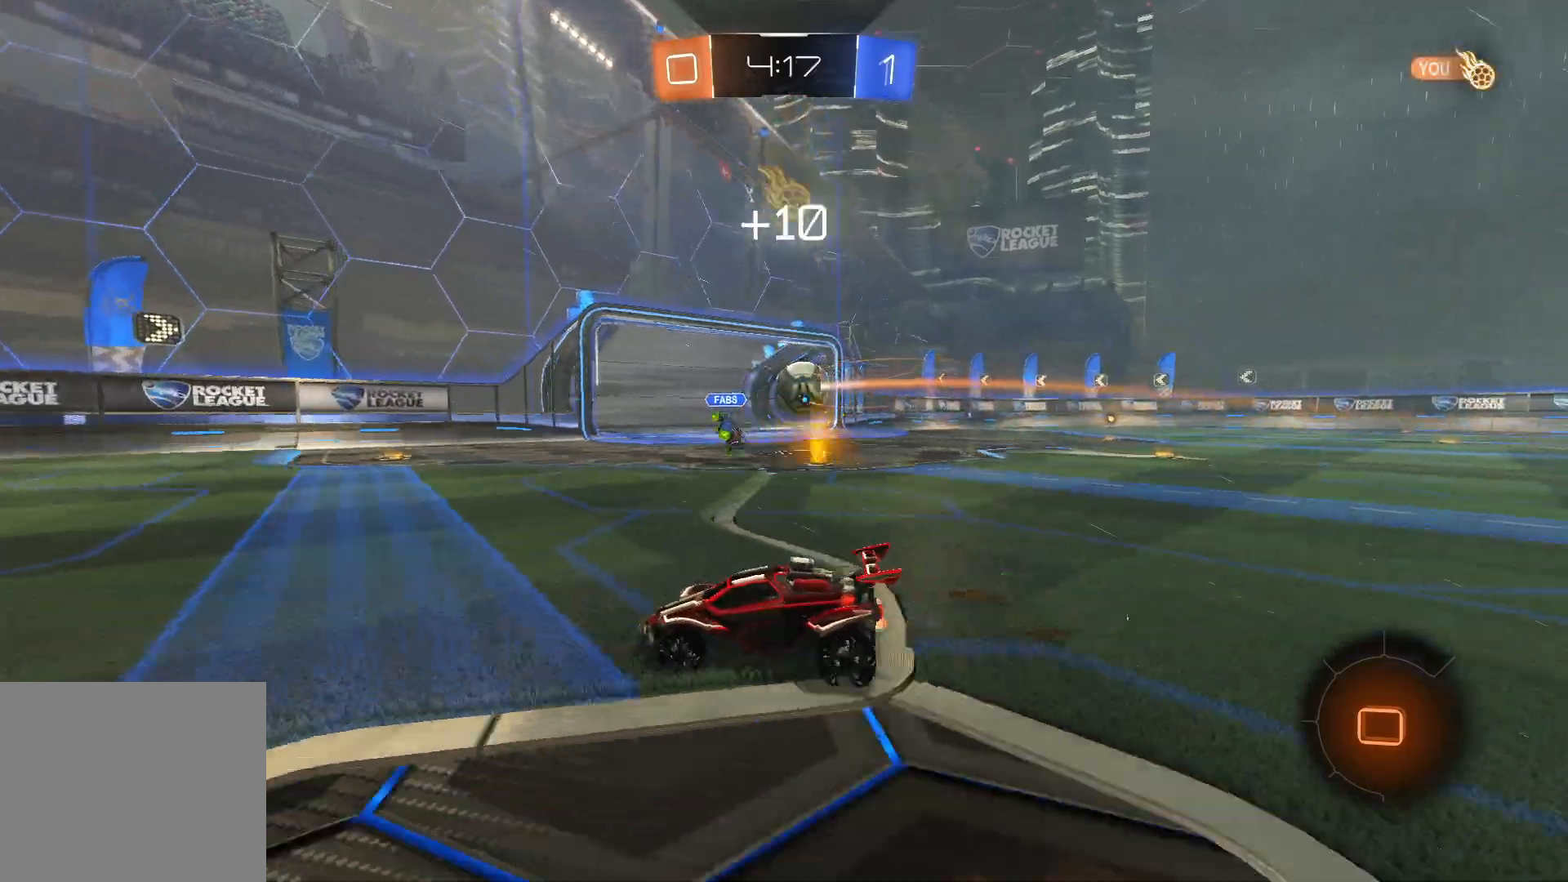
{"buttons": ["R2"], "left_stick": "right", "right_stick": "center", "events": [[50, "SQUARE", "up"], [83, "SQUARE", "down"], [167, "SQUARE", "up"]]}
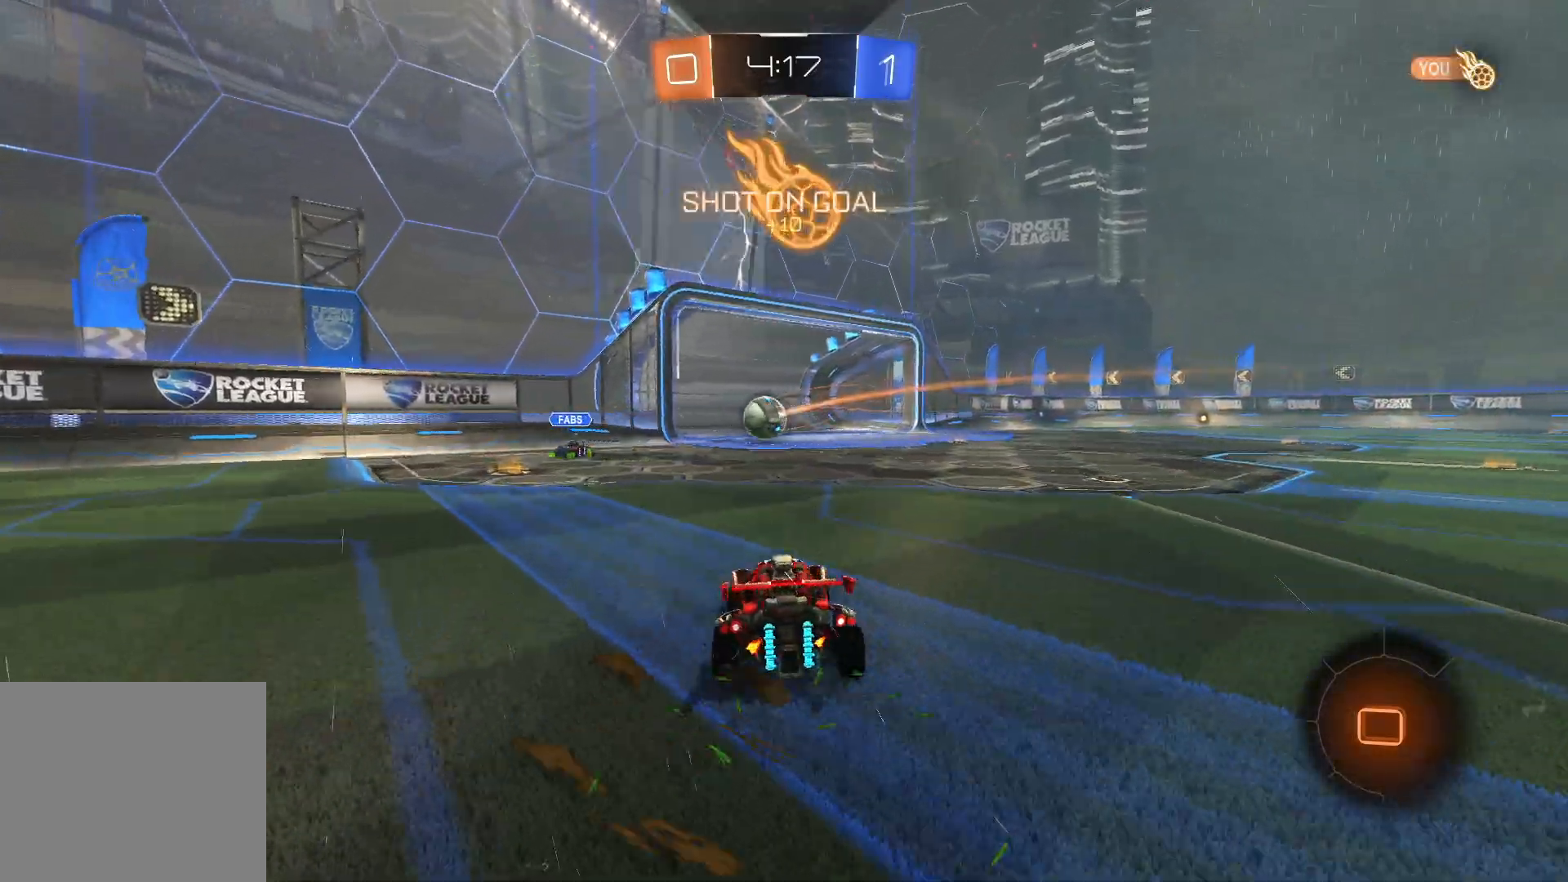
{"buttons": ["TRIANGLE"], "left_stick": "center", "right_stick": "center", "events": [[150, "left_stick", "center"], [267, "CROSS", "down"], [417, "CROSS", "up"], [433, "TRIANGLE", "down"], [483, "R2", "up"]]}
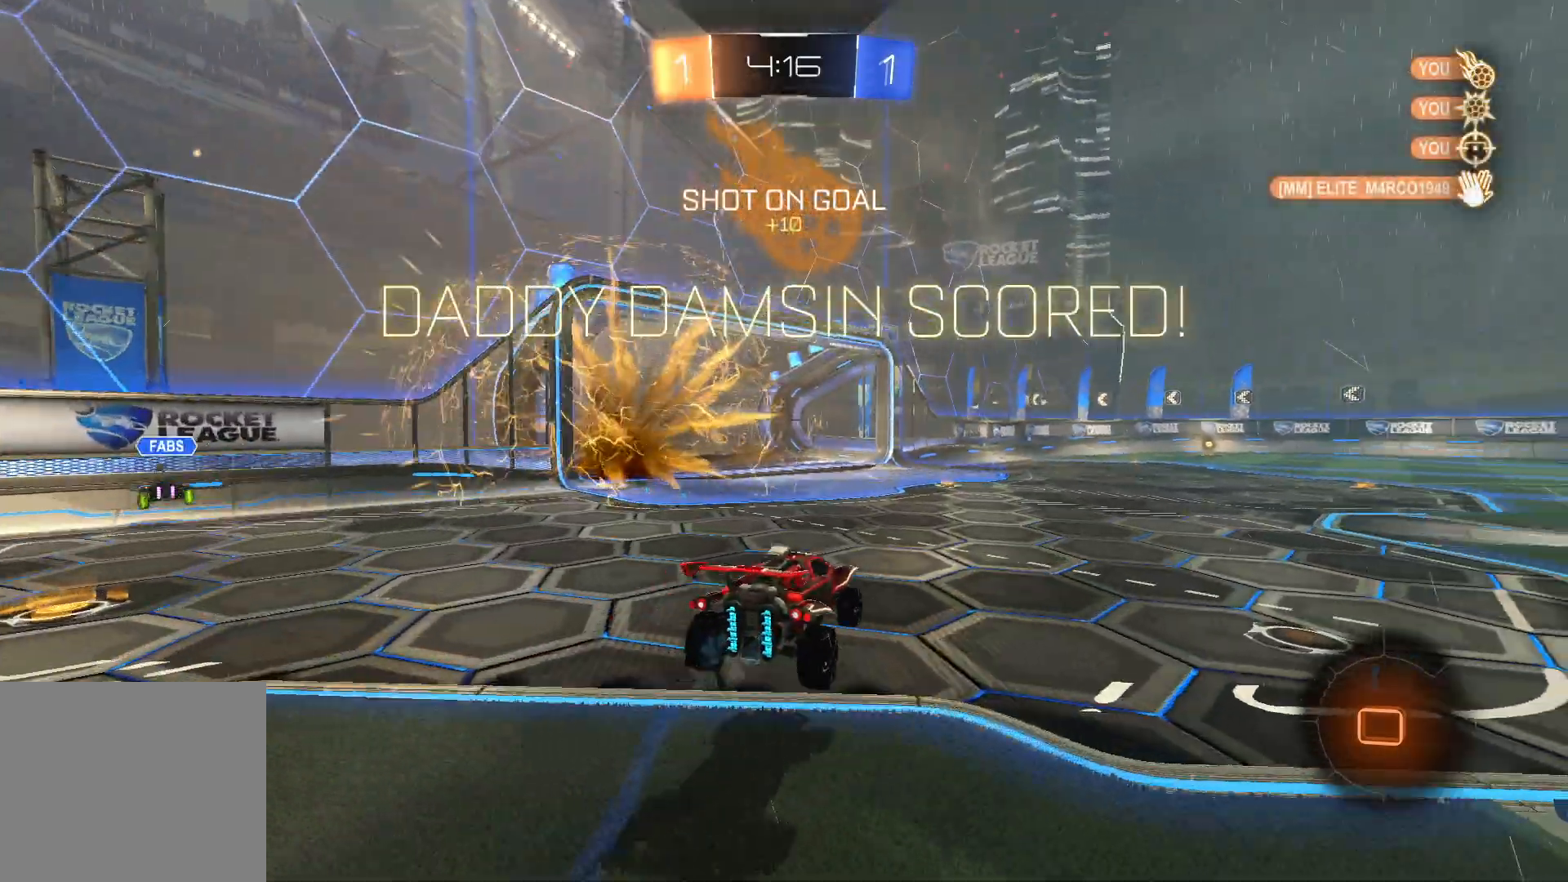
{"buttons": ["CROSS"], "left_stick": "down-right", "right_stick": "center", "events": [[17, "TRIANGLE", "up"], [17, "left_stick", "down-right"], [433, "CROSS", "down"]]}
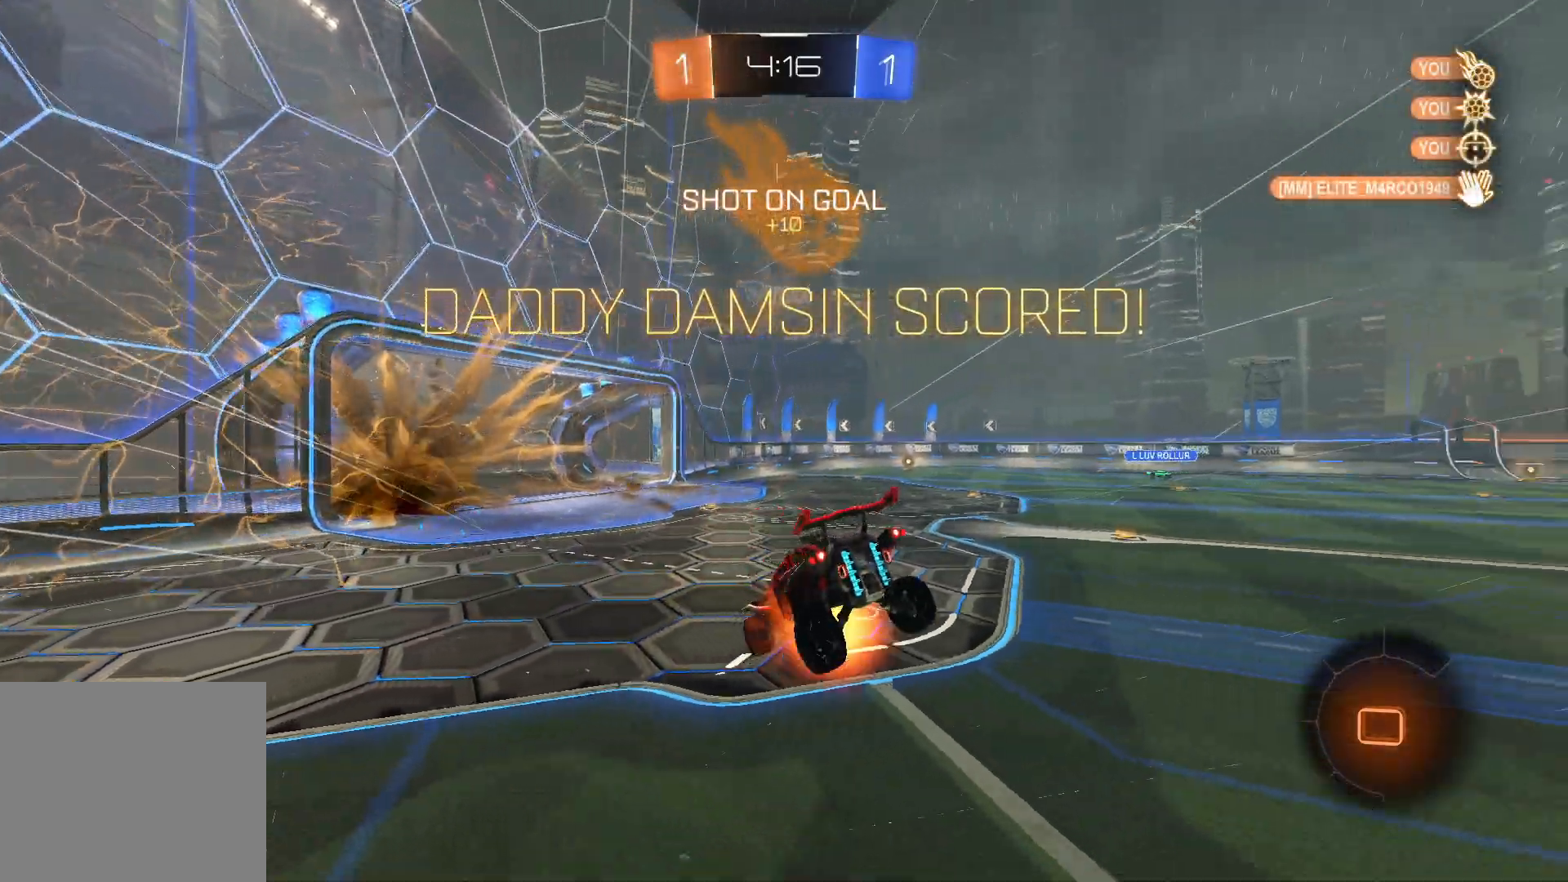
{"buttons": [], "left_stick": "down", "right_stick": "center", "events": [[67, "CROSS", "up"], [117, "left_stick", "down"]]}
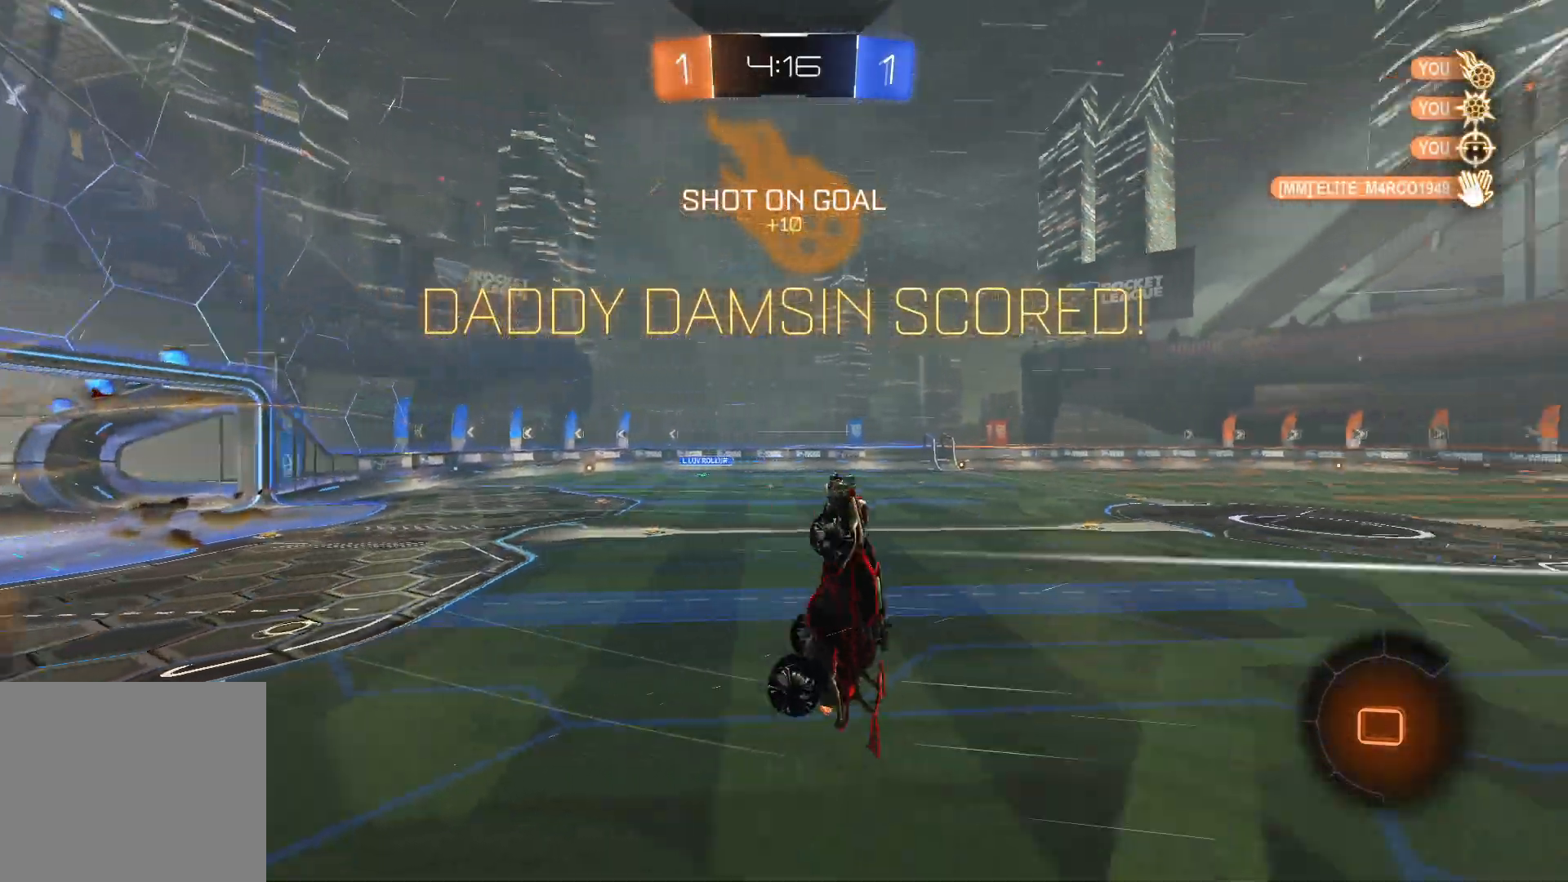
{"buttons": ["L2"], "left_stick": "up-right", "right_stick": "center", "events": [[150, "L2", "down"], [267, "left_stick", "up-right"]]}
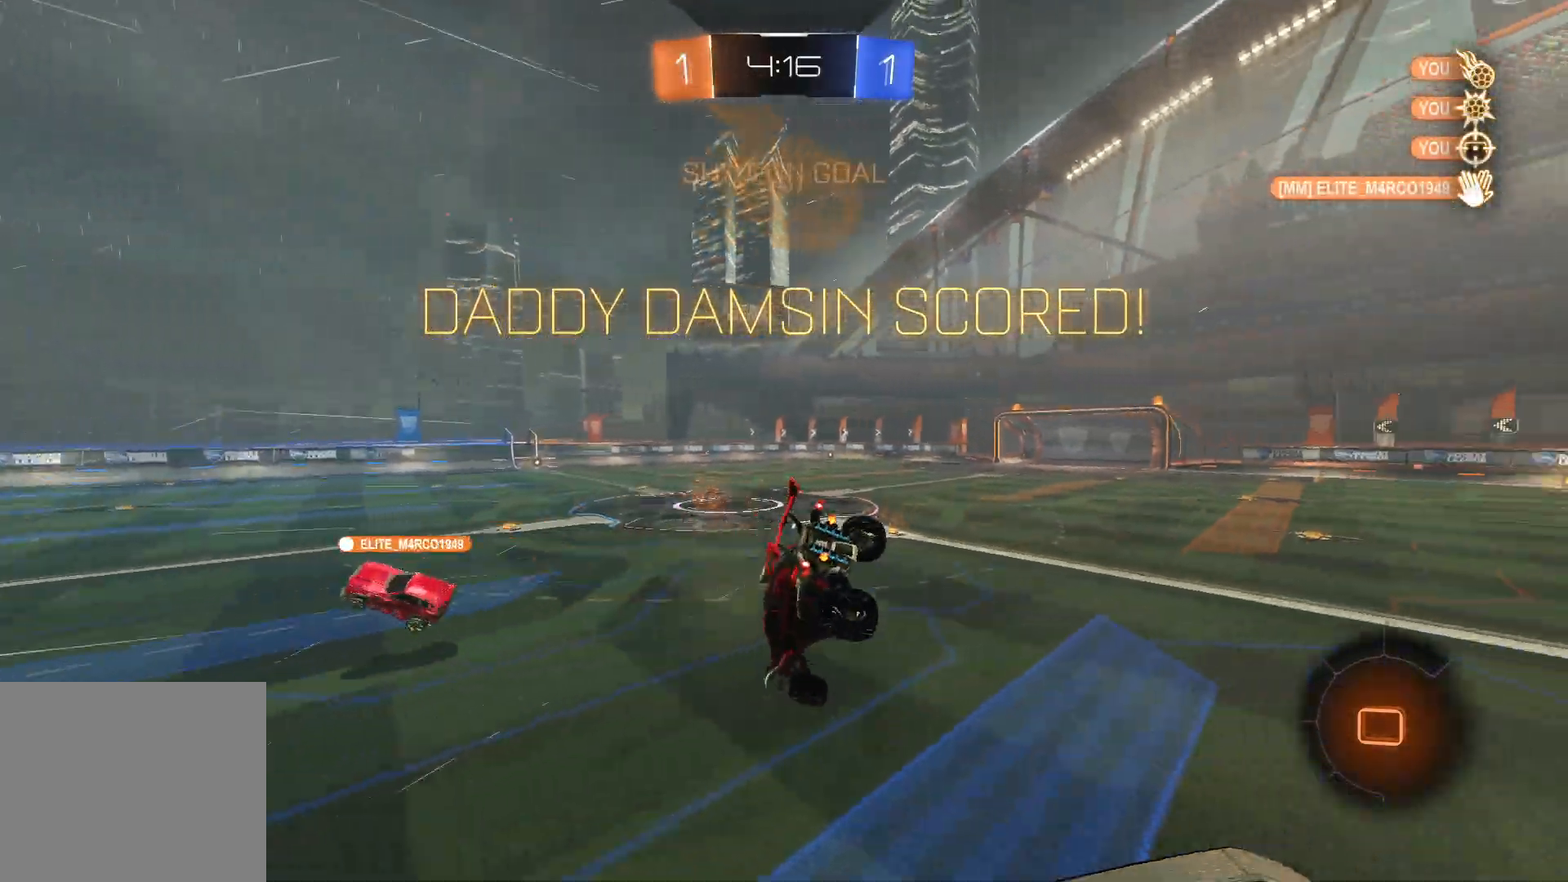
{"buttons": [], "left_stick": "up-right", "right_stick": "center", "events": [[383, "L2", "up"]]}
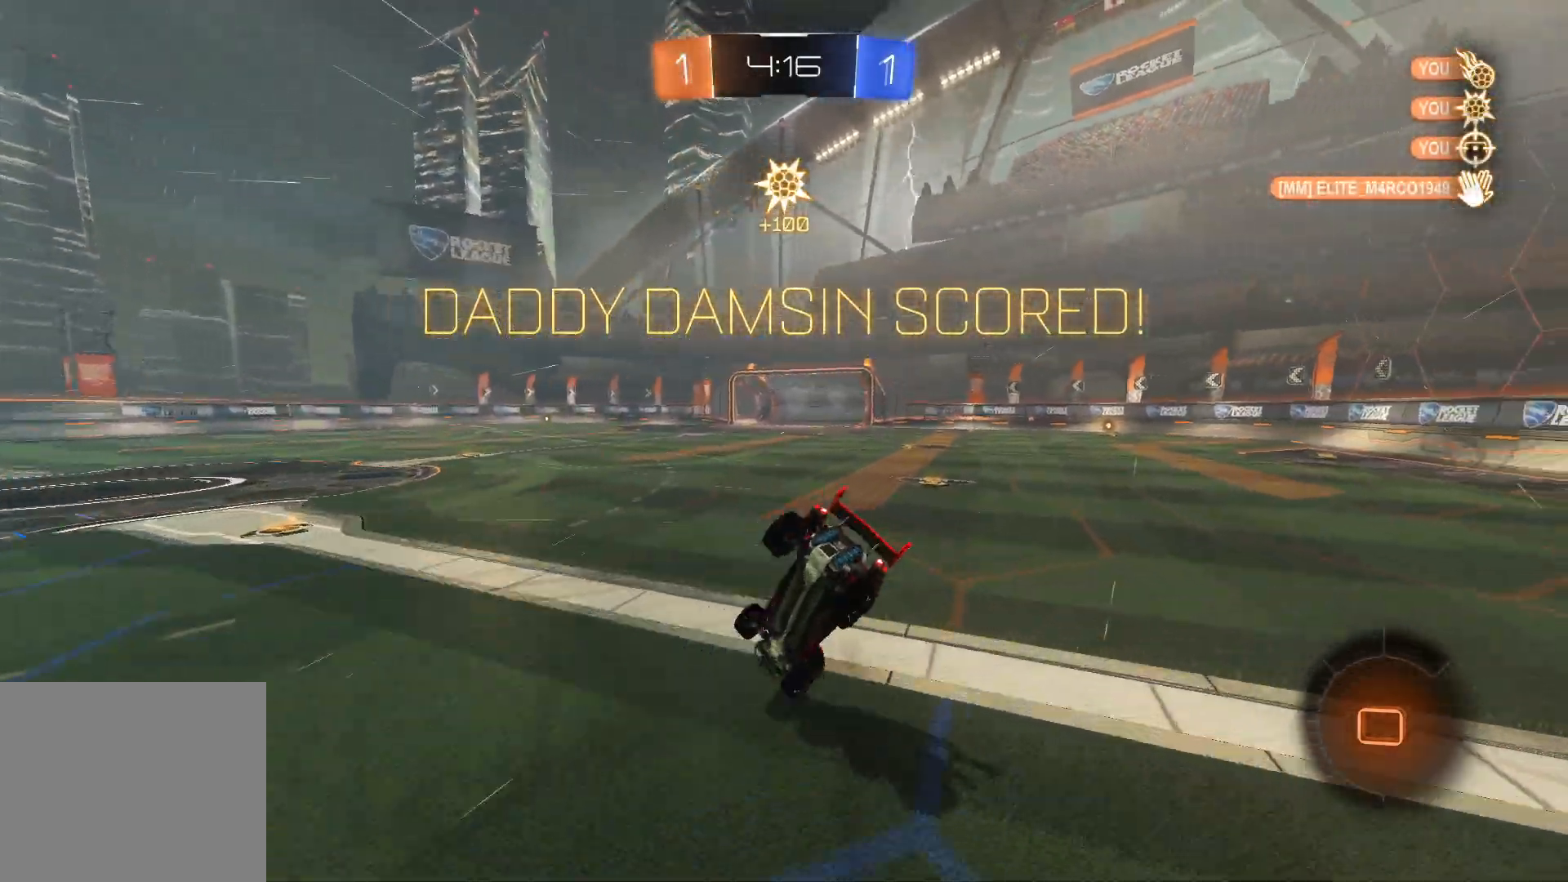
{"buttons": [], "left_stick": "up-right", "right_stick": "center", "events": []}
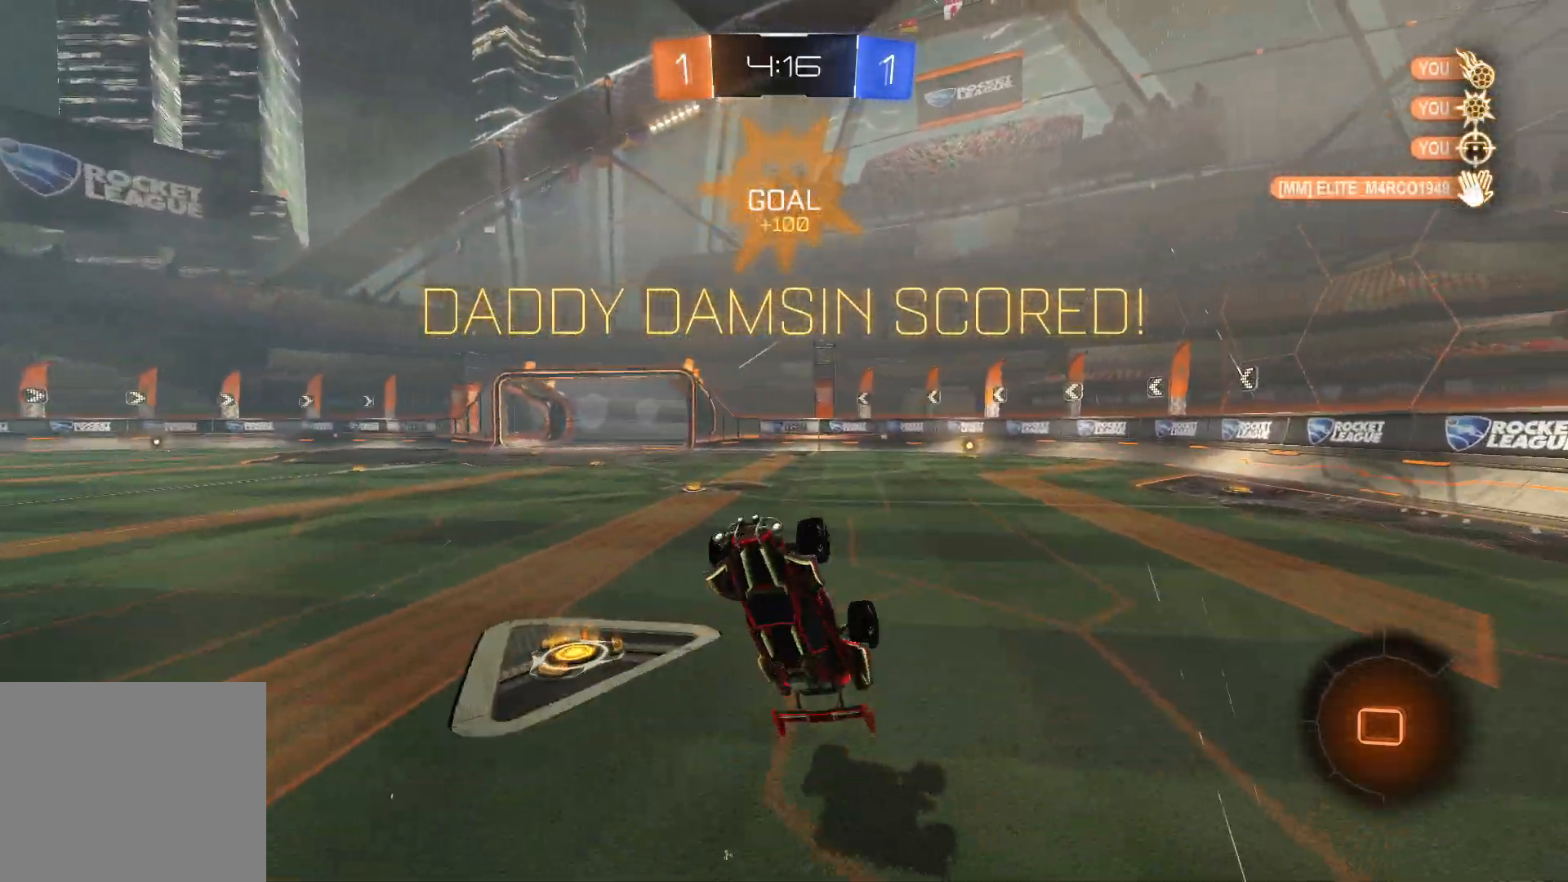
{"buttons": ["R2"], "left_stick": "center", "right_stick": "center", "events": [[67, "left_stick", "up"], [167, "R2", "down"], [283, "left_stick", "center"]]}
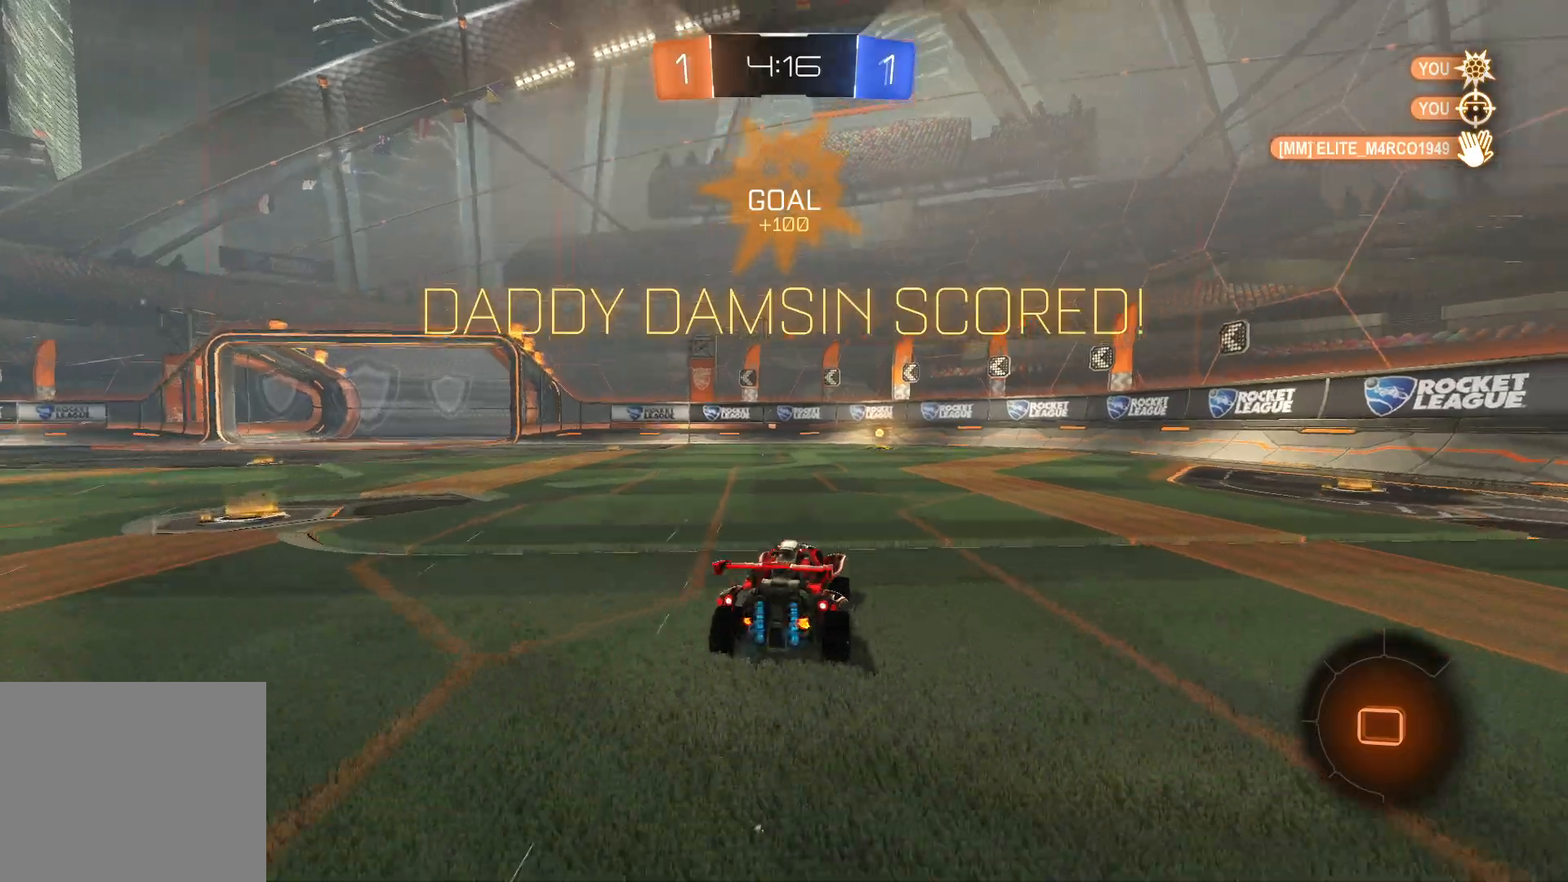
{"buttons": [], "left_stick": "center", "right_stick": "center", "events": [[33, "left_stick", "left"], [200, "R2", "up"], [217, "left_stick", "center"]]}
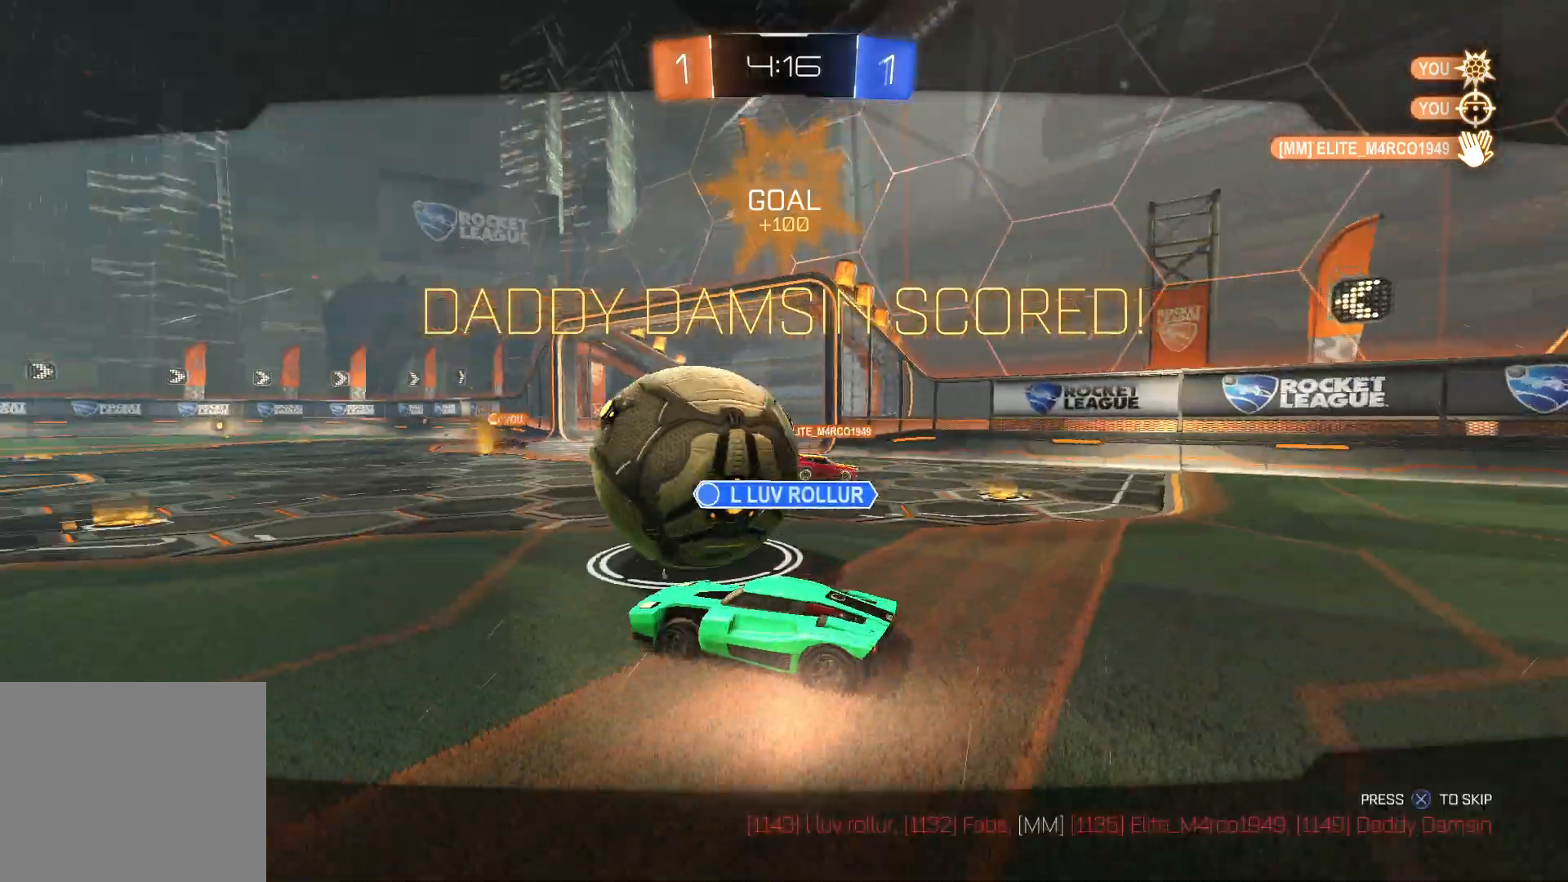
{"buttons": [], "left_stick": "center", "right_stick": "center", "events": []}
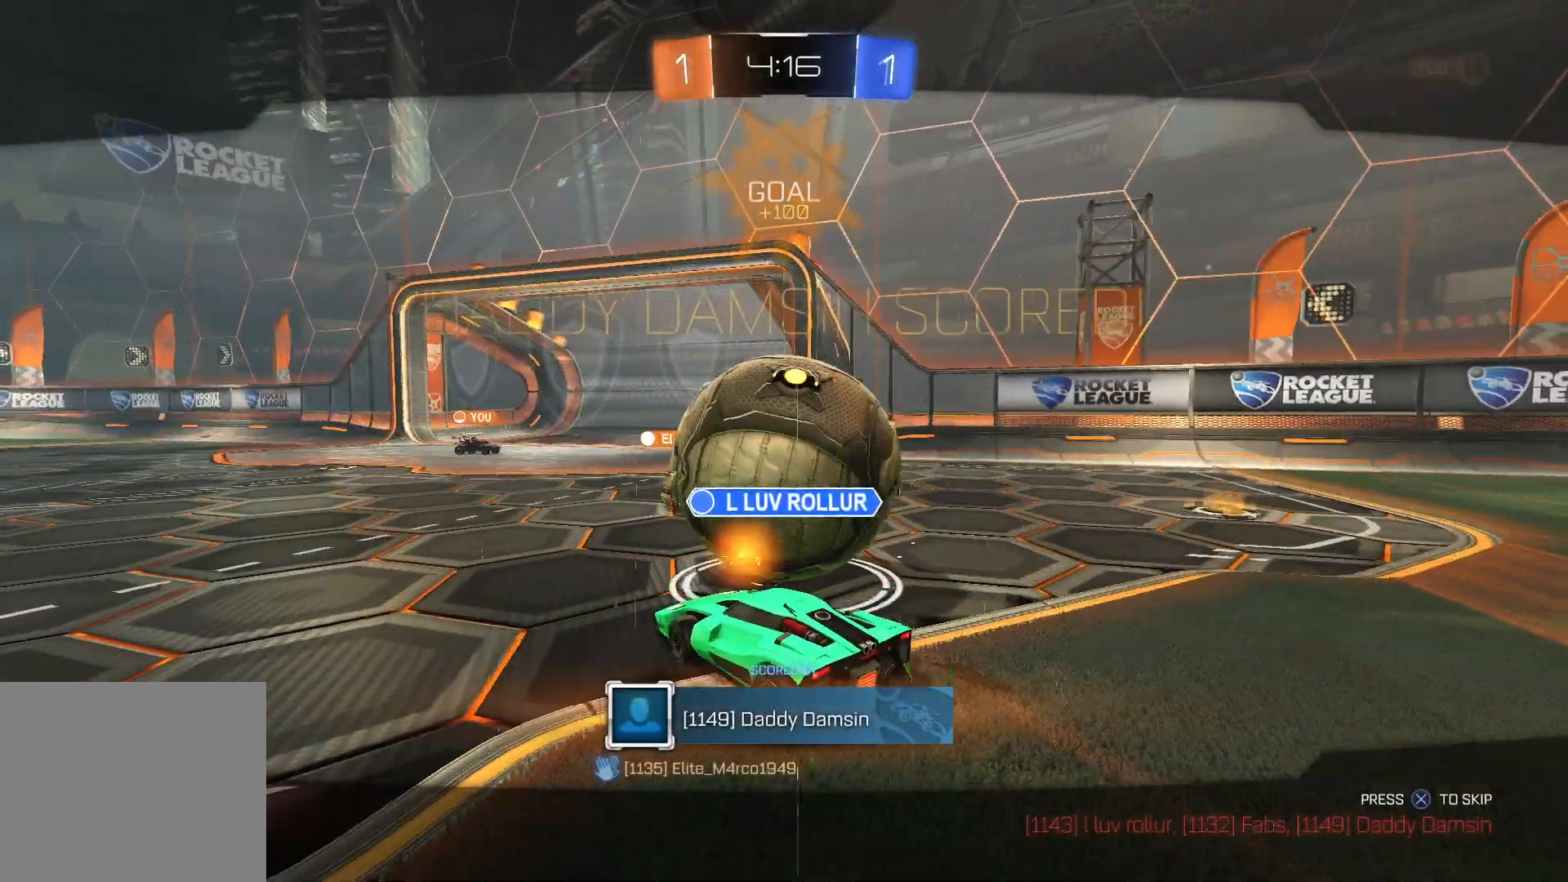
{"buttons": [], "left_stick": "center", "right_stick": "center", "events": []}
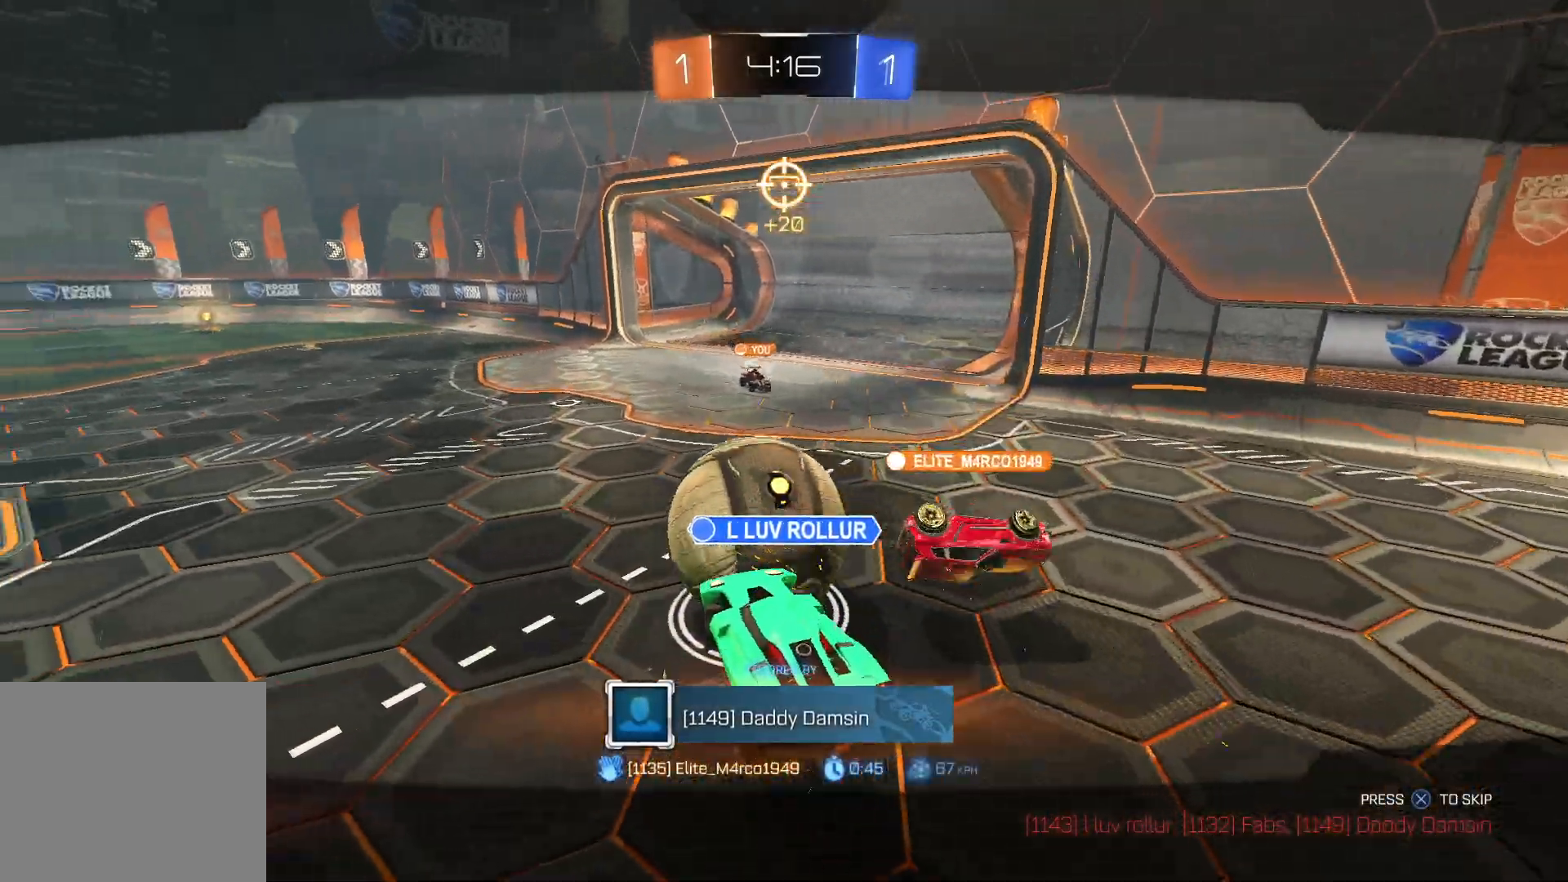
{"buttons": [], "left_stick": "center", "right_stick": "center", "events": []}
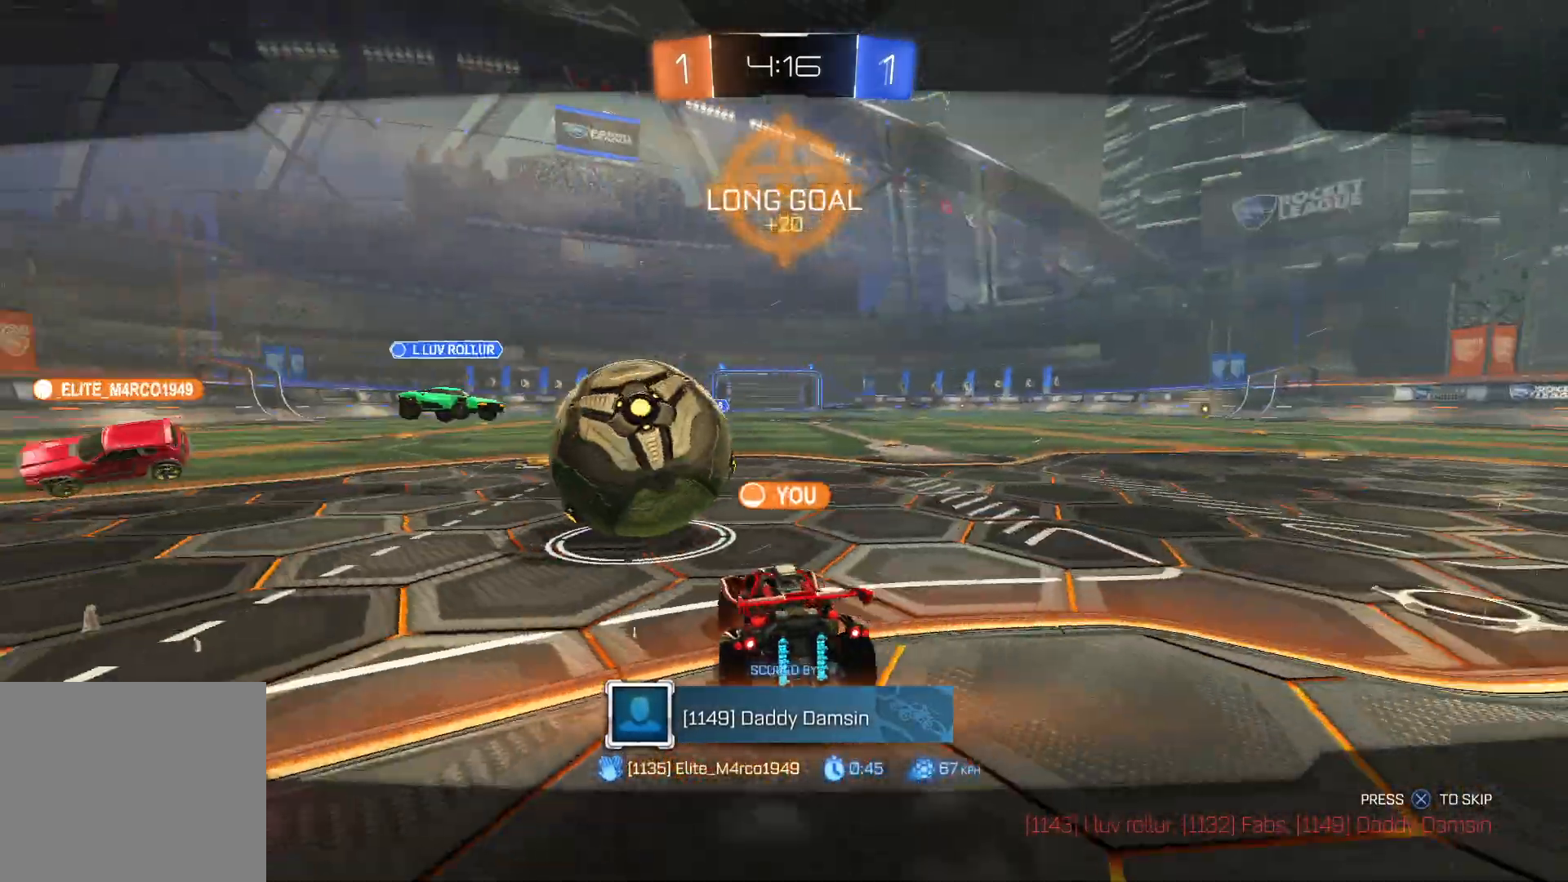
{"buttons": [], "left_stick": "center", "right_stick": "center", "events": []}
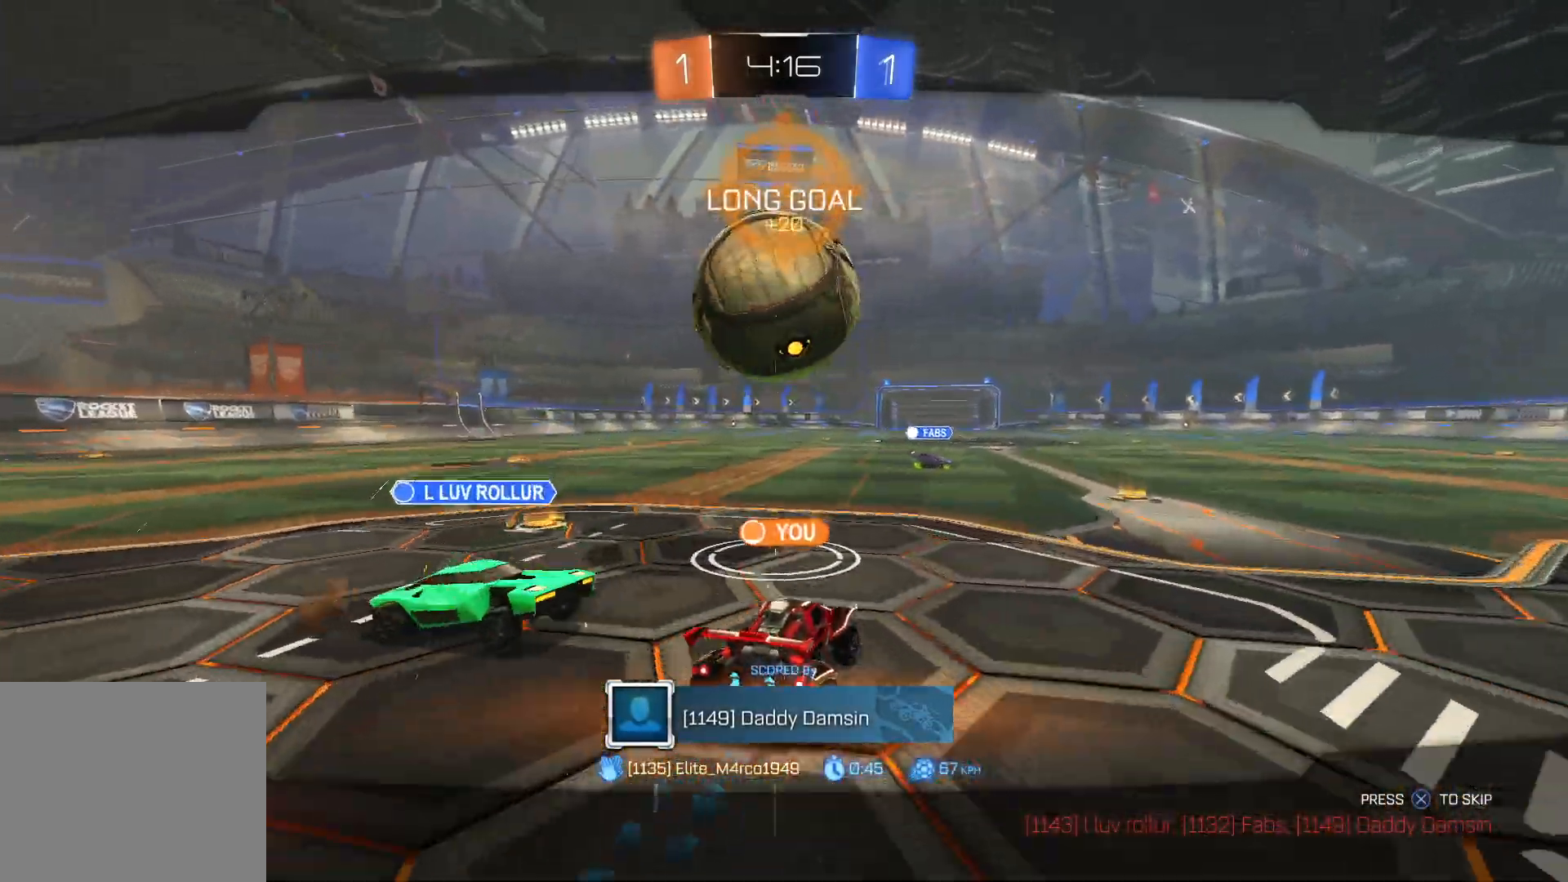
{"buttons": [], "left_stick": "center", "right_stick": "center", "events": []}
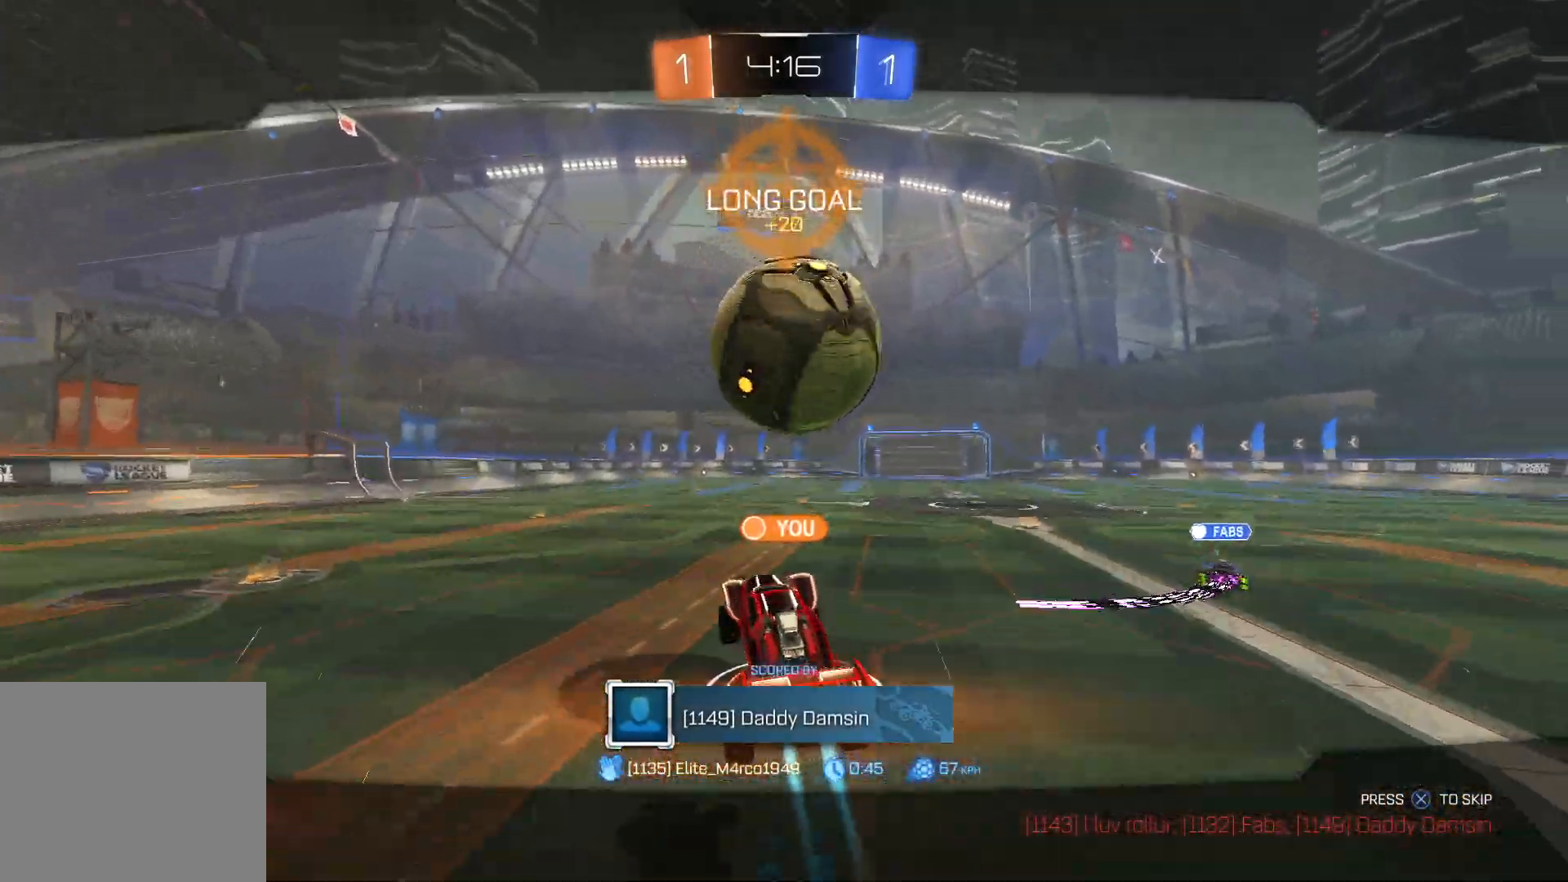
{"buttons": [], "left_stick": "center", "right_stick": "center", "events": []}
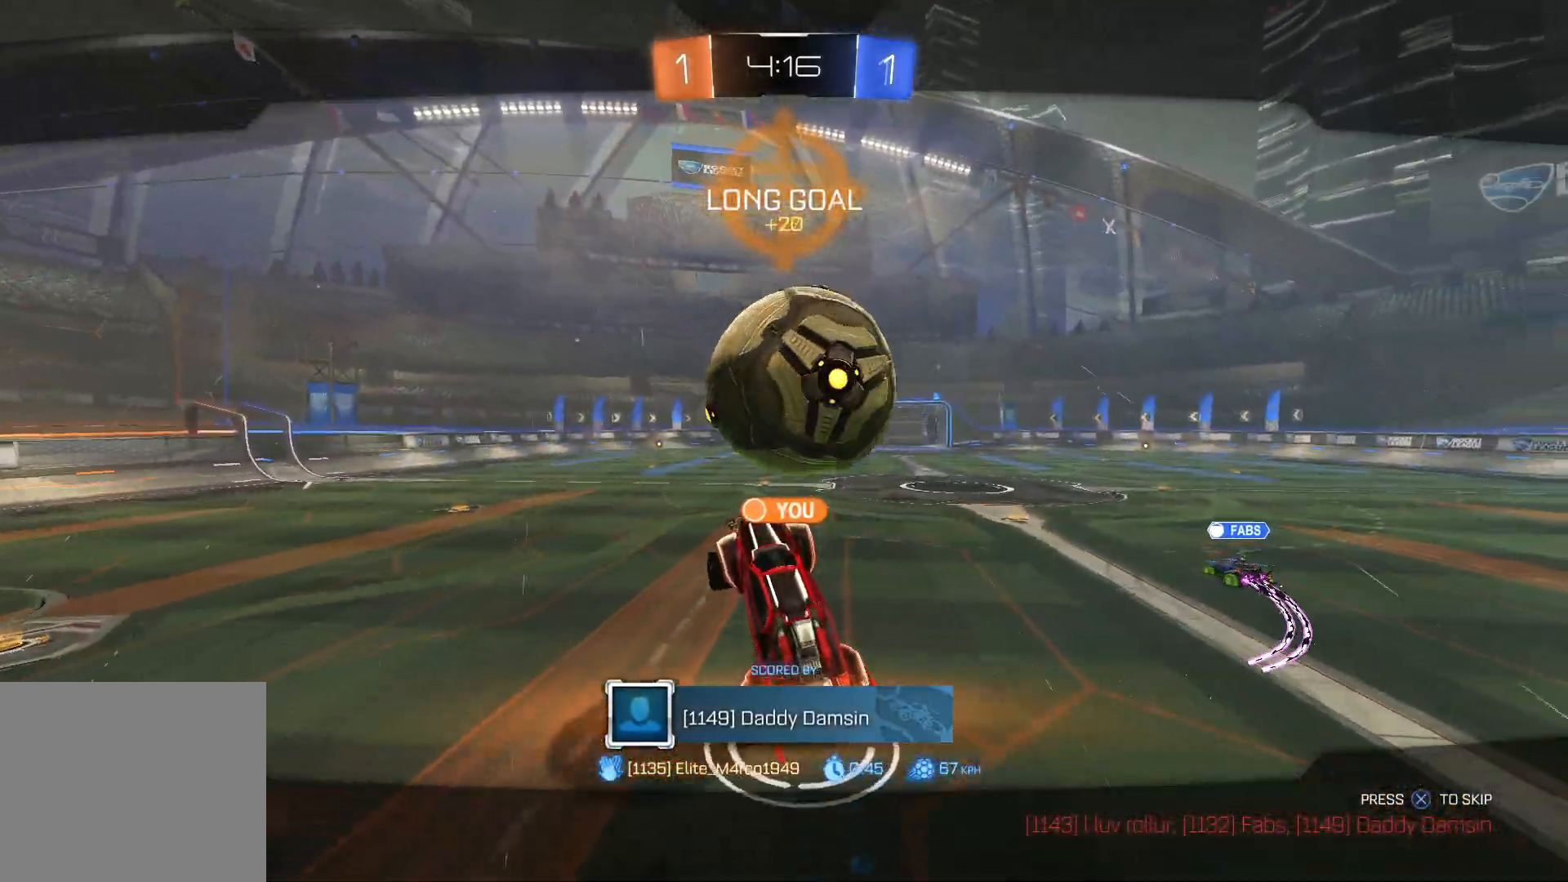
{"buttons": [], "left_stick": "center", "right_stick": "center", "events": []}
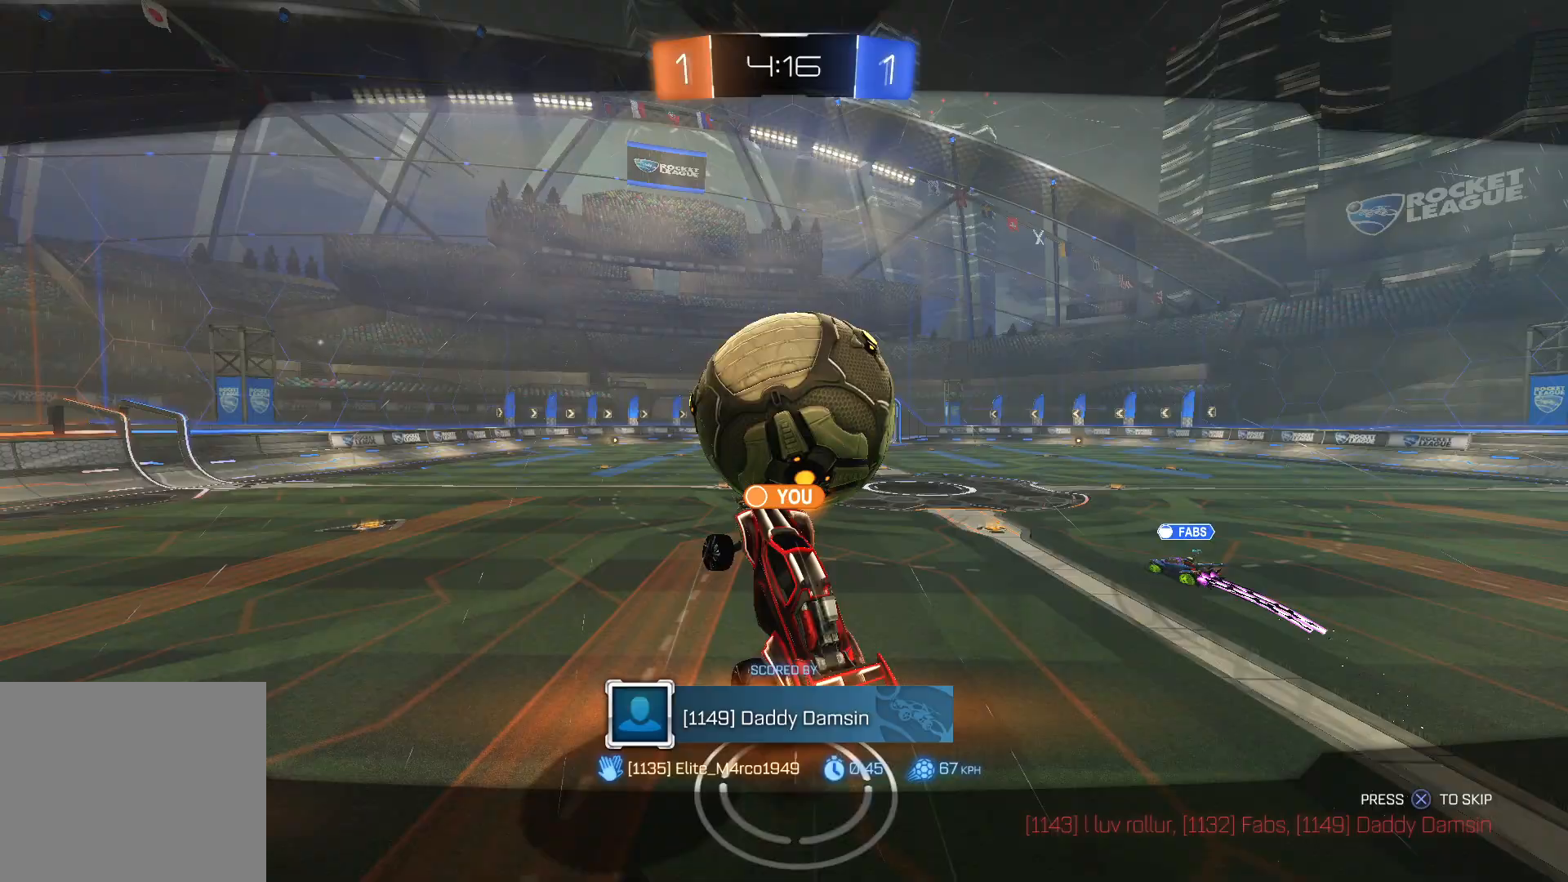
{"buttons": [], "left_stick": "center", "right_stick": "center", "events": []}
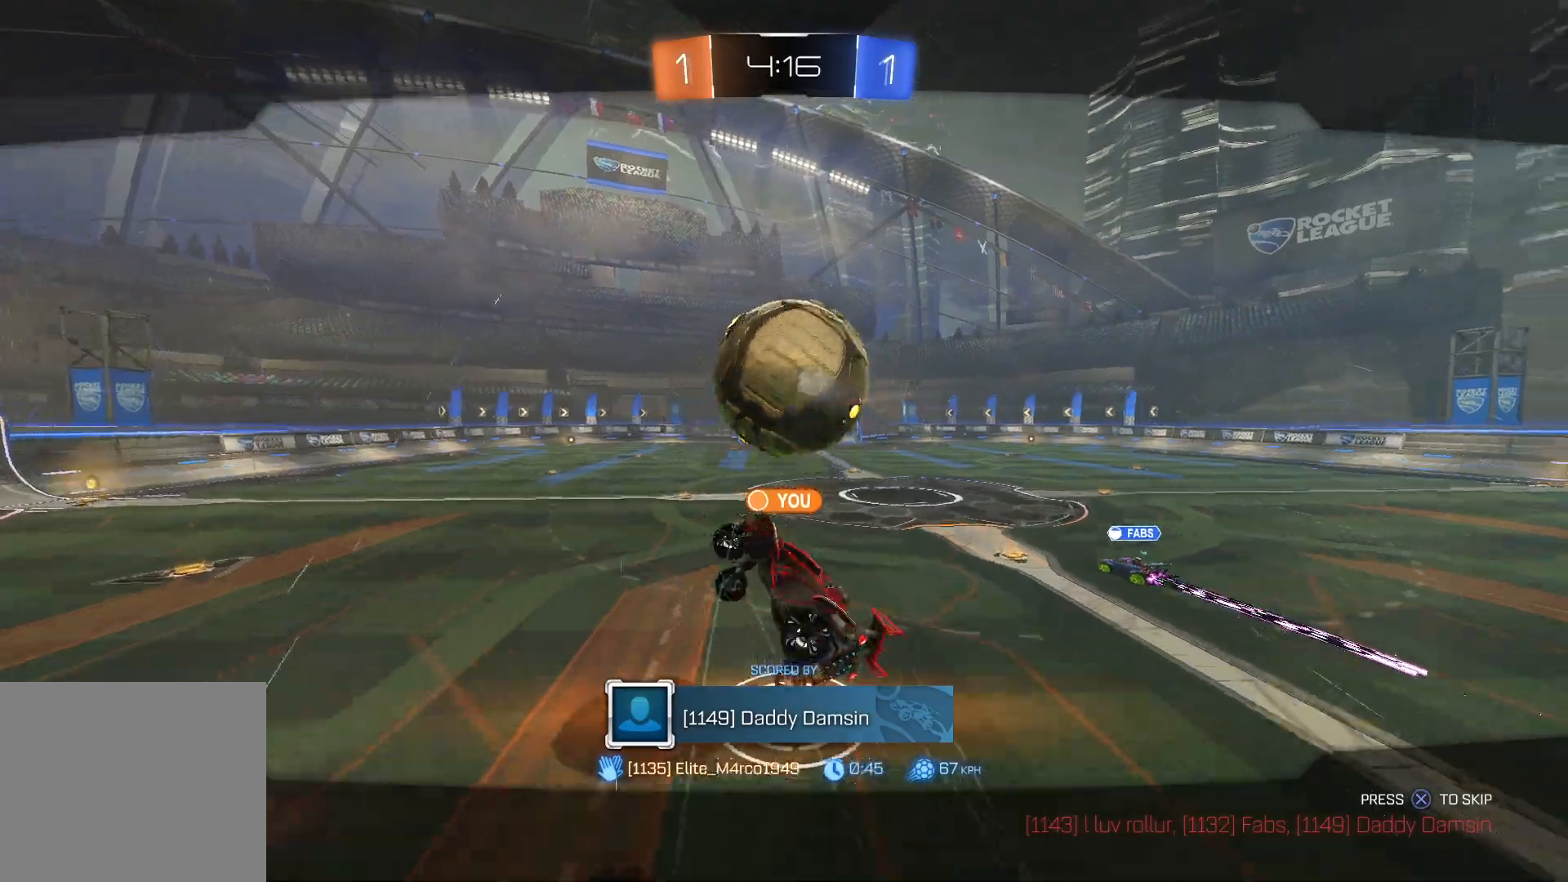
{"buttons": ["CROSS"], "left_stick": "center", "right_stick": "center", "events": [[500, "CROSS", "down"]]}
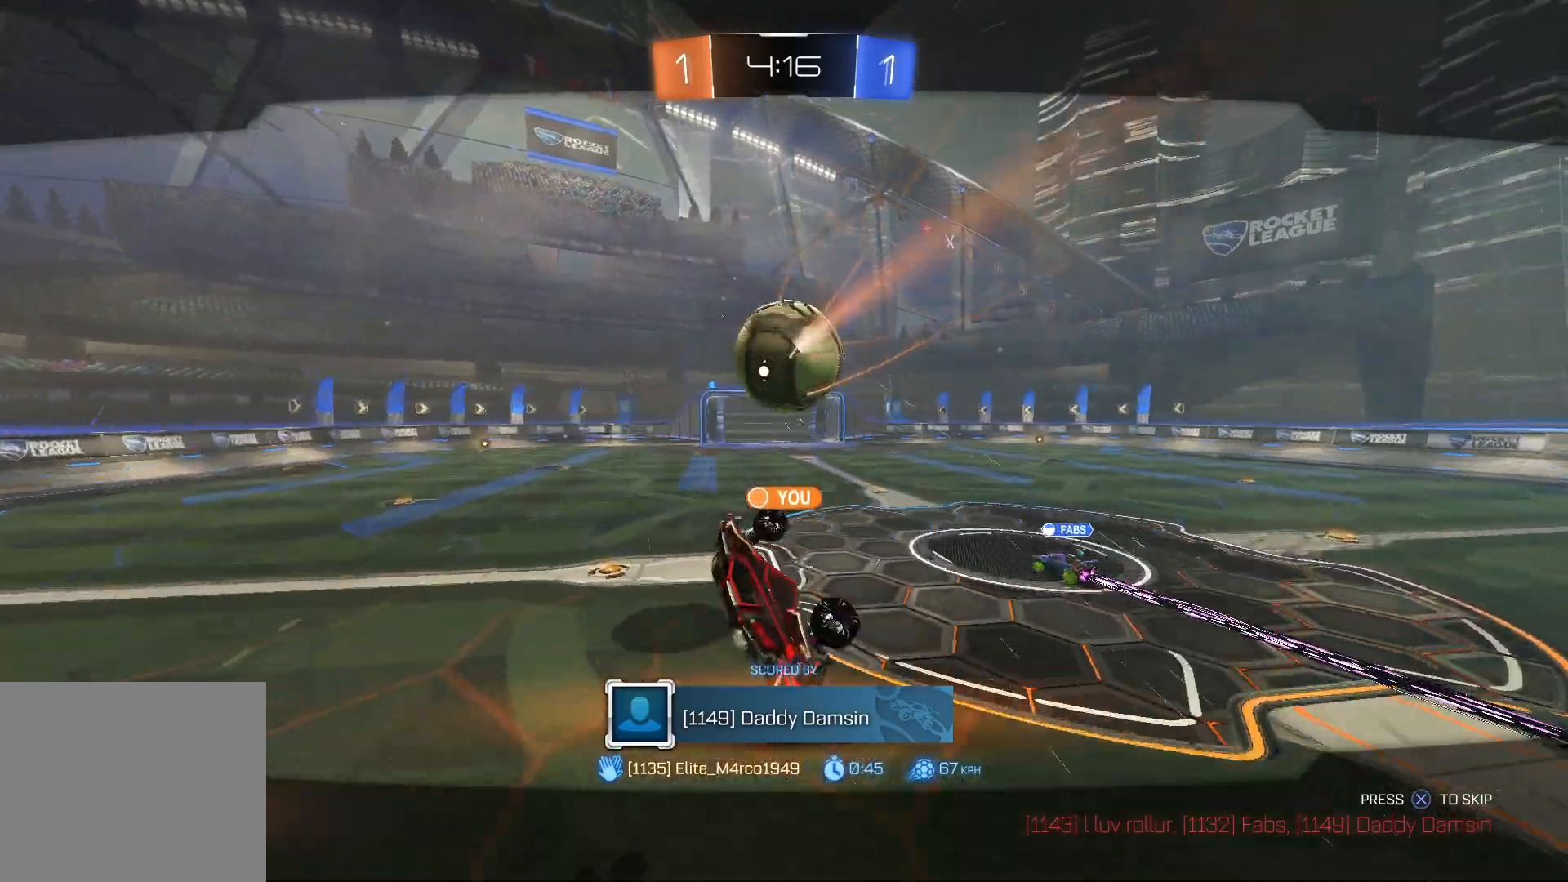
{"buttons": [], "left_stick": "center", "right_stick": "left", "events": [[50, "CROSS", "up"], [383, "right_stick", "left"]]}
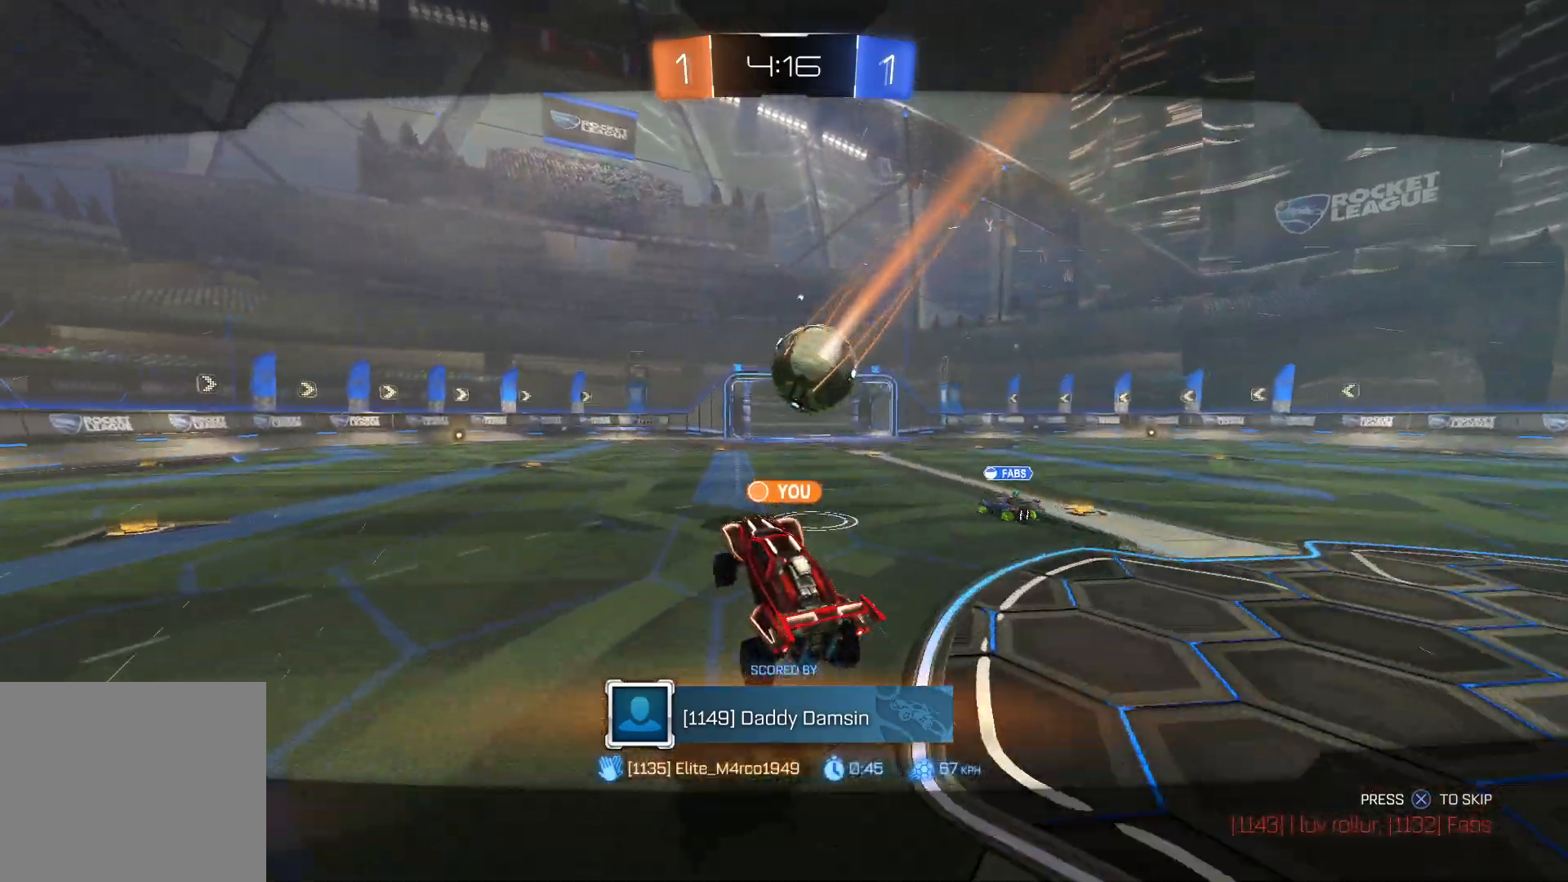
{"buttons": [], "left_stick": "center", "right_stick": "center", "events": [[83, "right_stick", "center"]]}
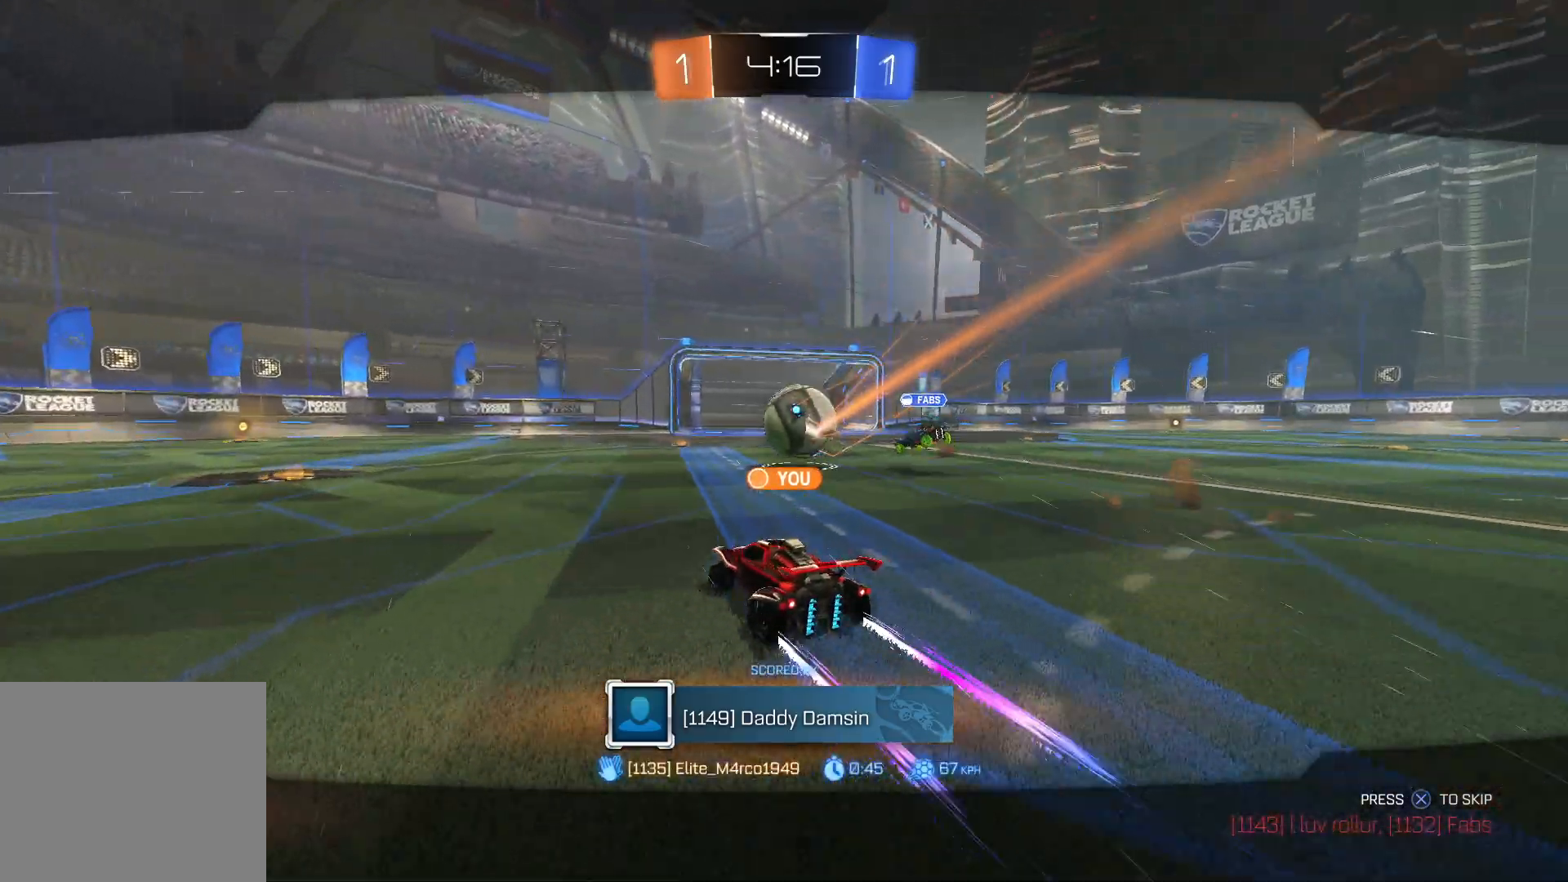
{"buttons": [], "left_stick": "center", "right_stick": "center", "events": []}
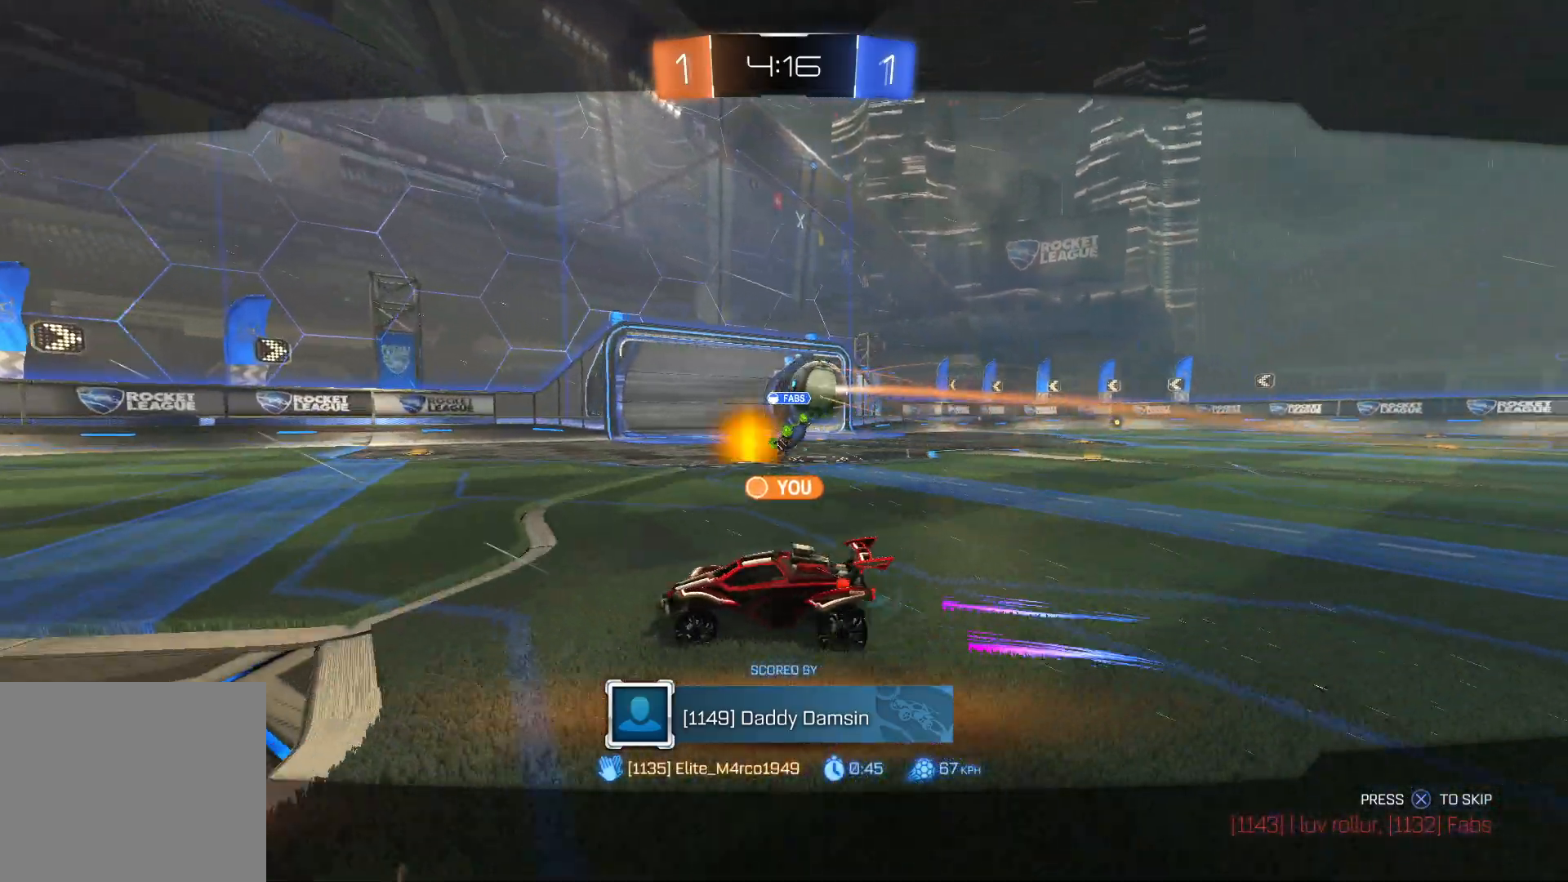
{"buttons": [], "left_stick": "center", "right_stick": "center", "events": []}
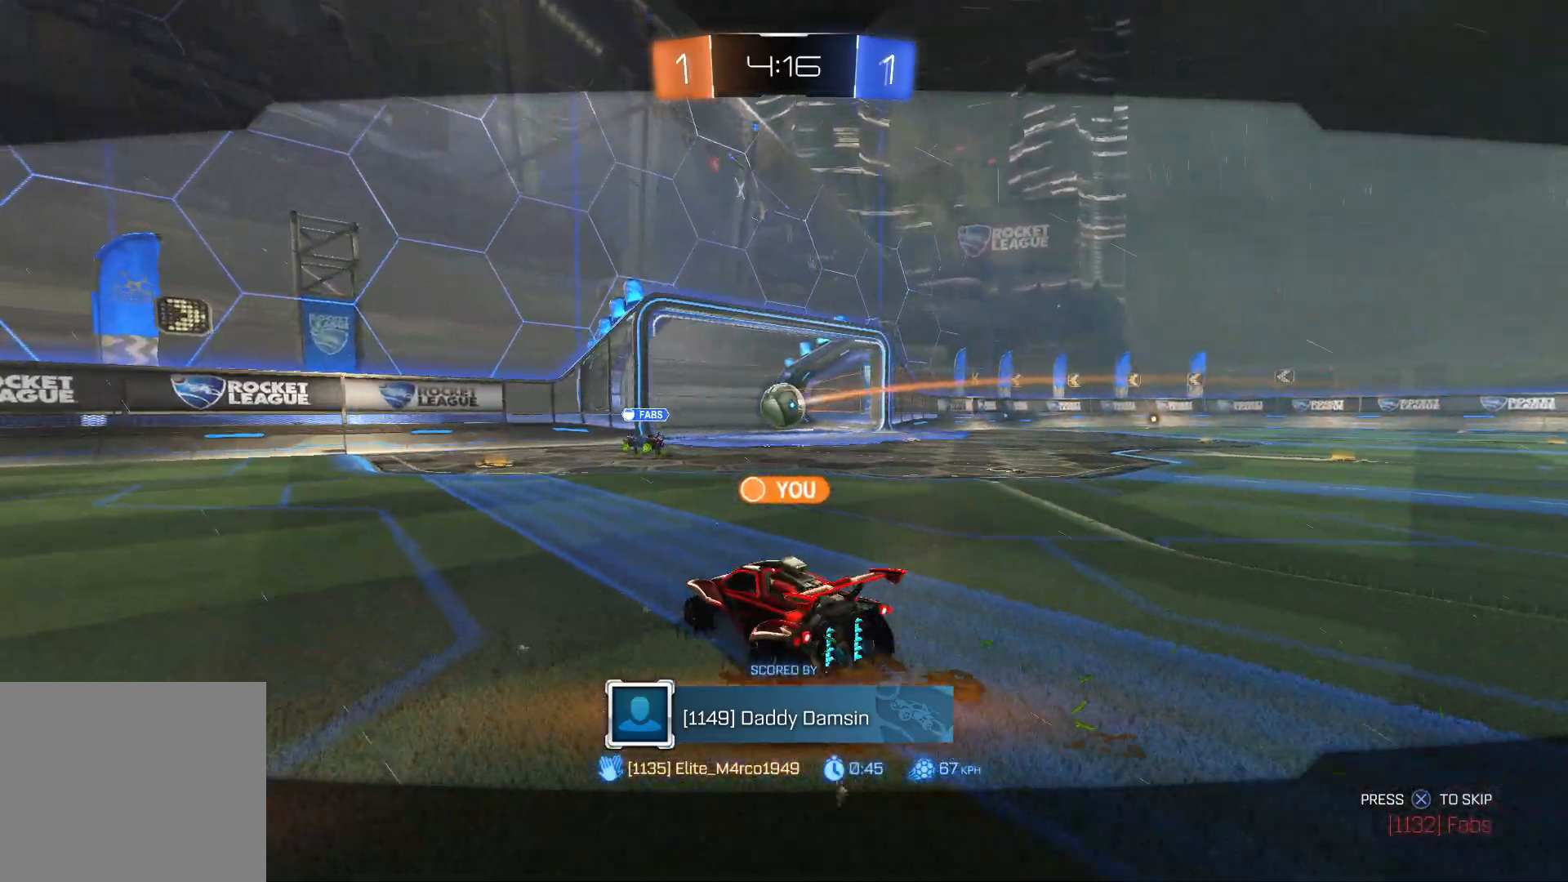
{"buttons": [], "left_stick": "center", "right_stick": "center", "events": [[117, "TRIANGLE", "down"], [167, "TRIANGLE", "up"], [267, "TRIANGLE", "down"], [367, "TRIANGLE", "up"]]}